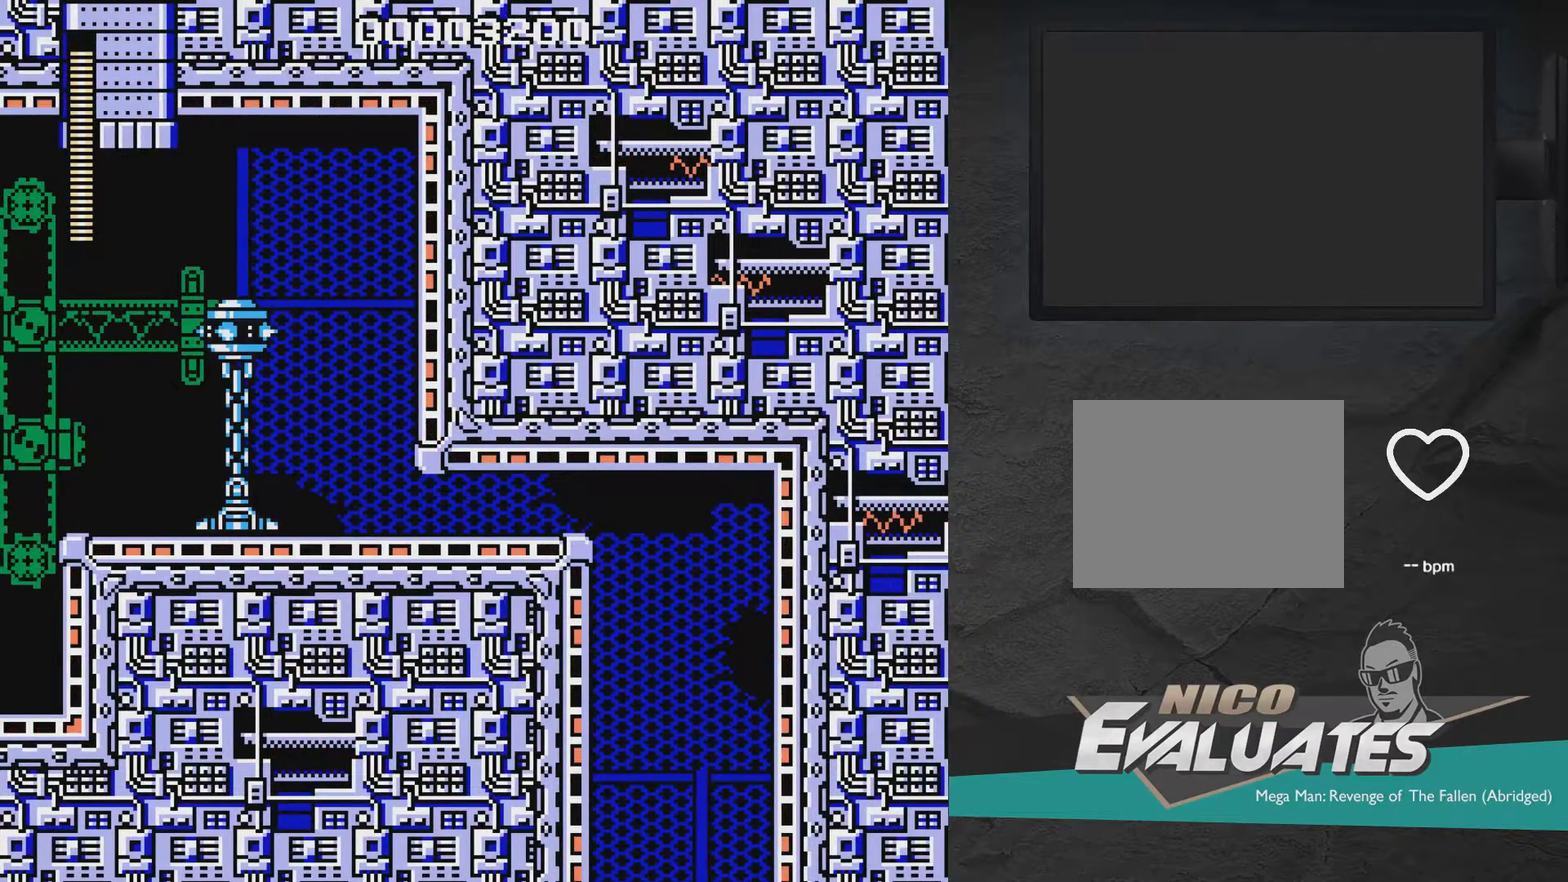
Gameplay with a controller (Xbox layout); each line is a JSON object with the inputs held at the frame after it (dt_ms = milliseconds from this image to that frame). "events" lists button and stick changes between this image and that frame as [ms after this image, input, new state], when the widget could be followed in between. Not read: L2 L3 R2 R3 left_stick.
{"dt_ms": 300, "buttons": ["A", "DPAD_LEFT"], "right_stick": "center", "events": [[250, "X", "up"]]}
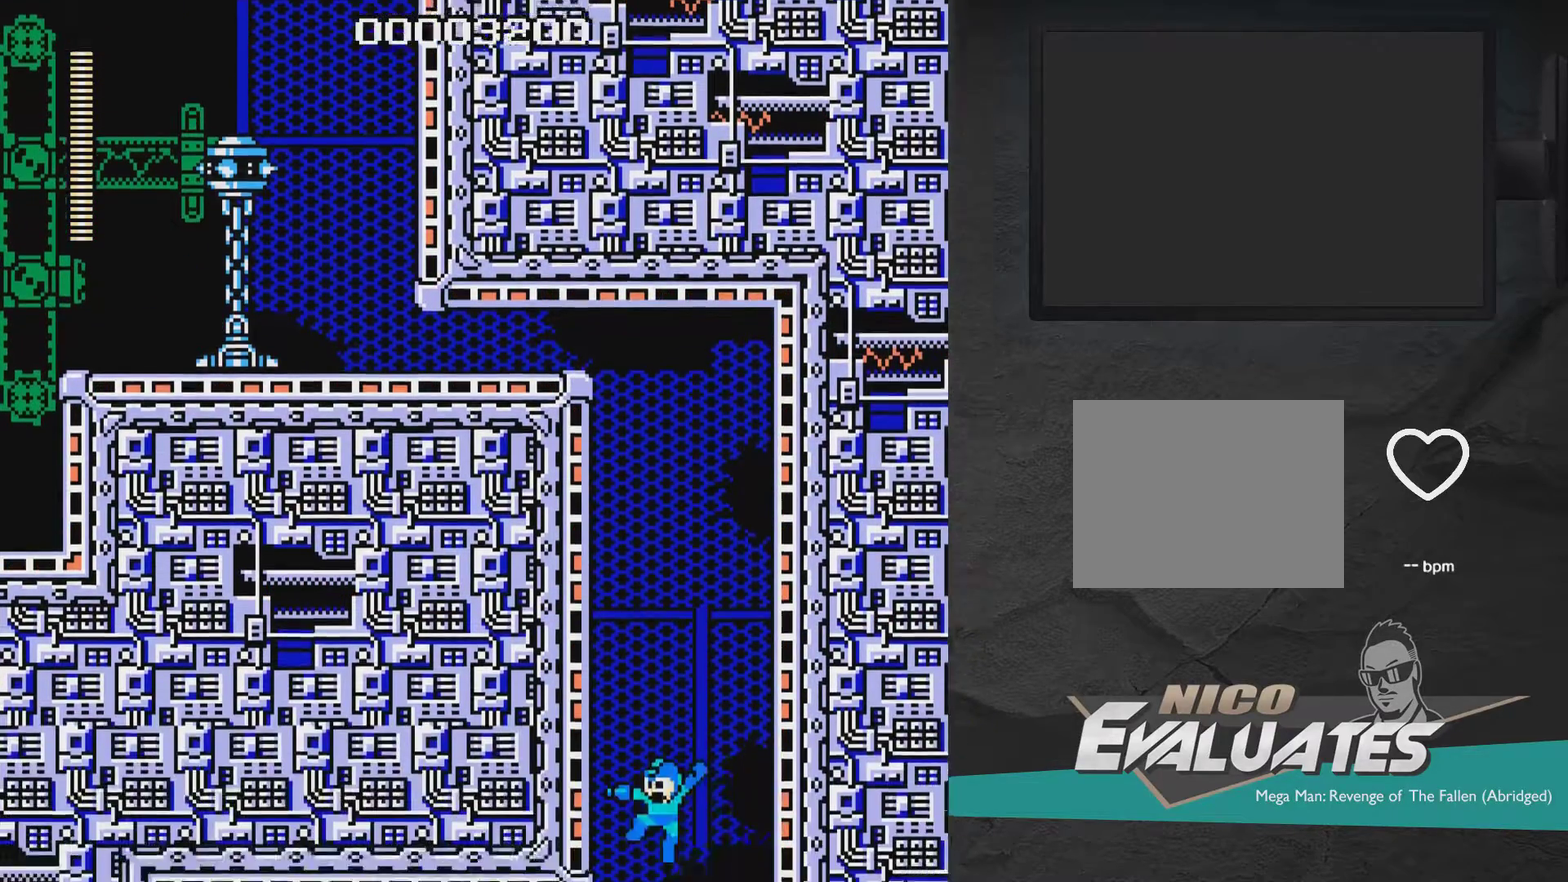
{"dt_ms": 700, "buttons": ["A", "DPAD_LEFT"], "right_stick": "center", "events": [[100, "X", "down"], [250, "X", "up"]]}
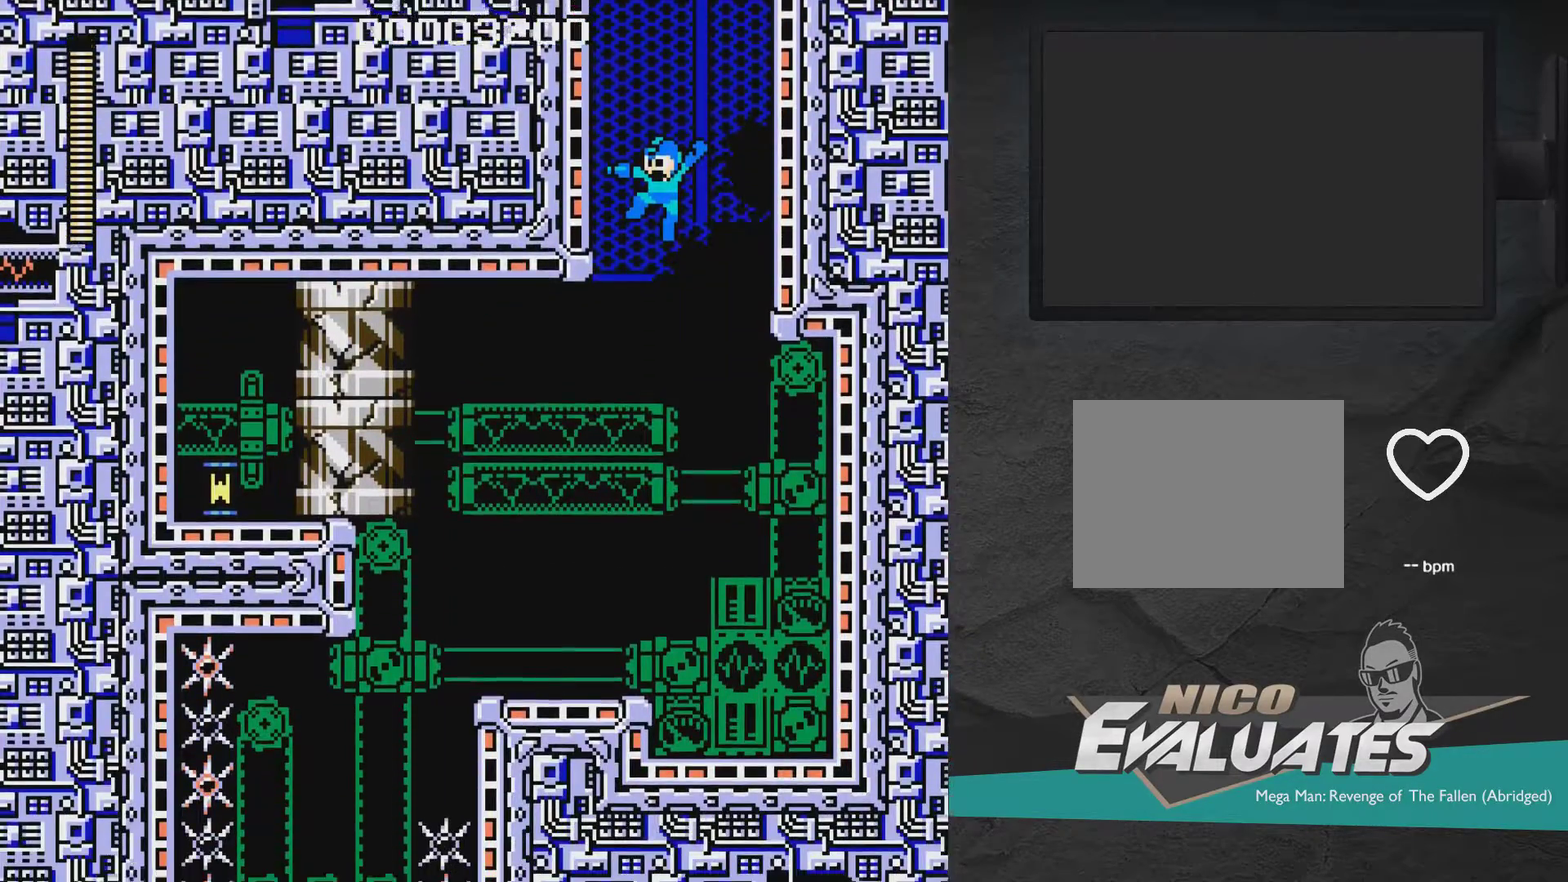
{"dt_ms": 500, "buttons": [], "right_stick": "center", "events": [[500, "A", "up"], [500, "DPAD_LEFT", "up"]]}
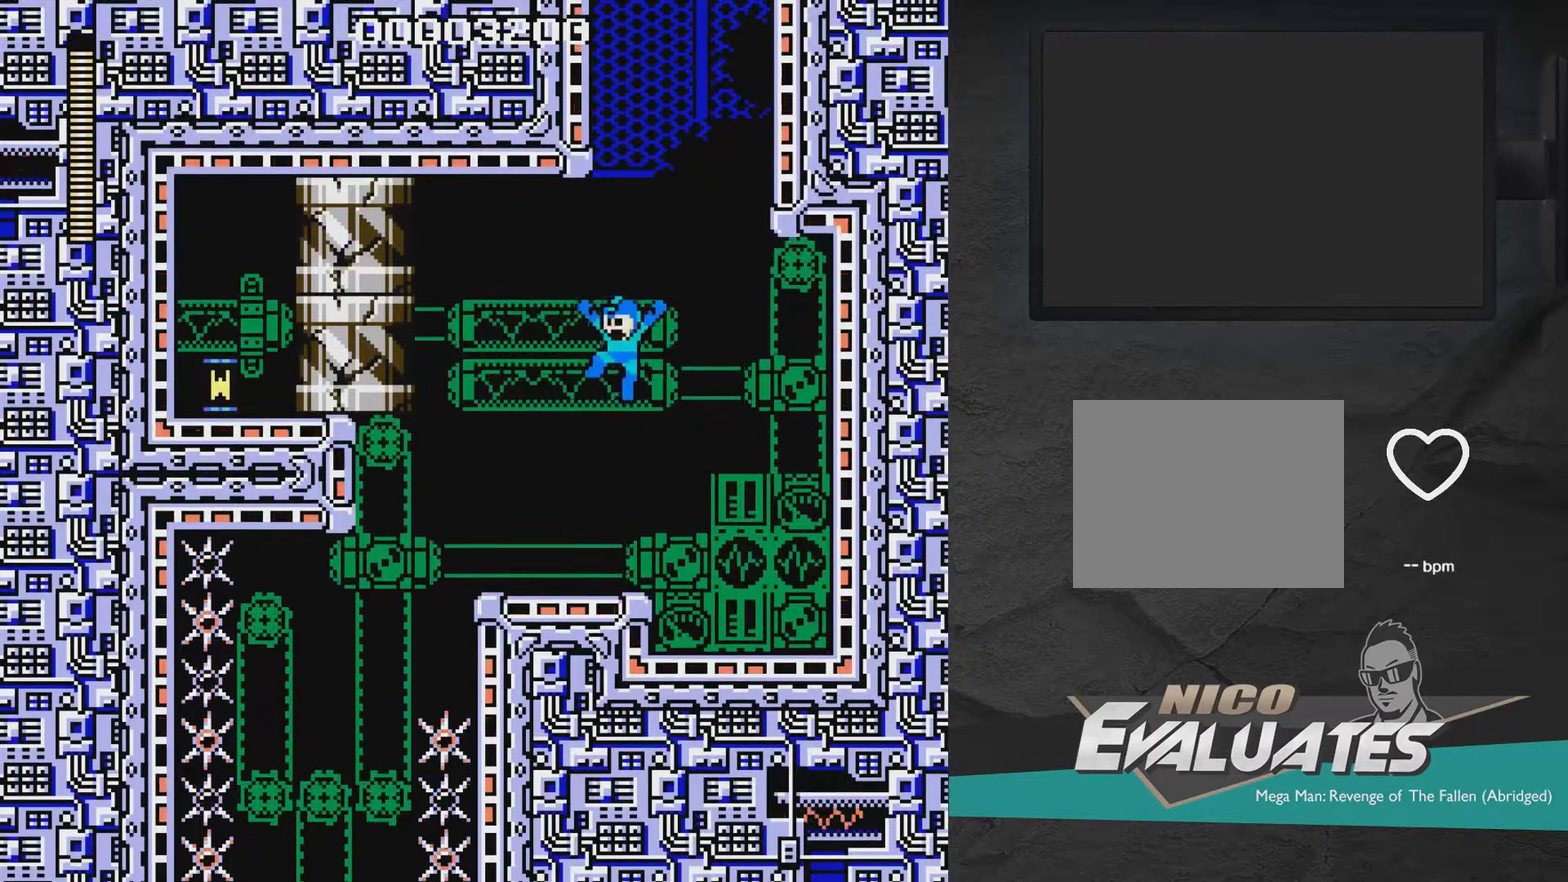
{"dt_ms": 500, "buttons": ["DPAD_LEFT"], "right_stick": "center", "events": [[200, "DPAD_LEFT", "down"]]}
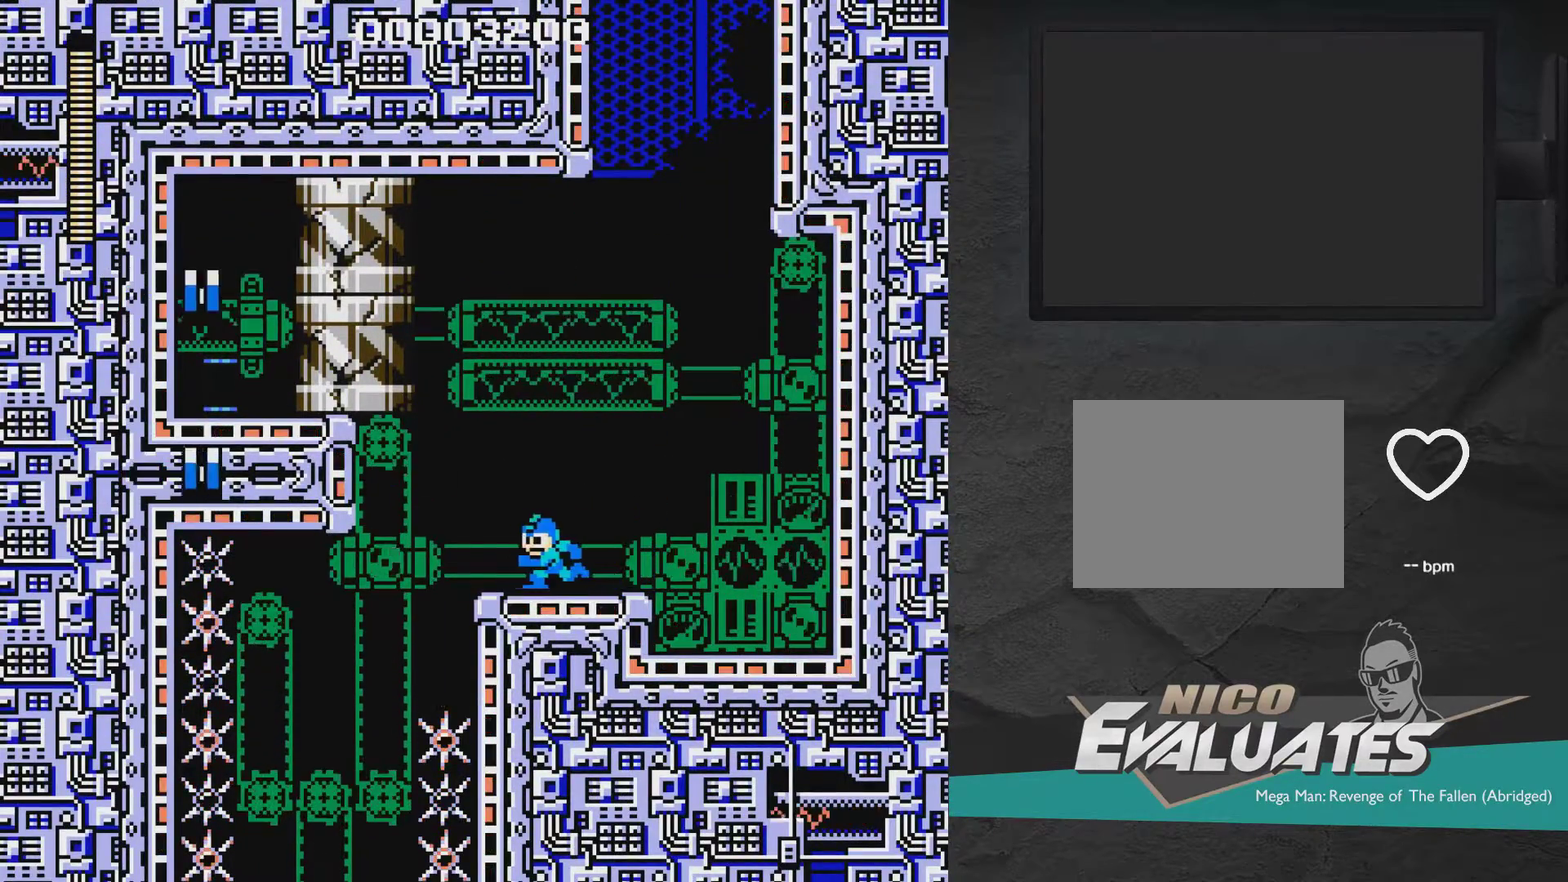
{"dt_ms": 500, "buttons": [], "right_stick": "center", "events": [[150, "DPAD_LEFT", "up"], [200, "DPAD_RIGHT", "down"], [250, "DPAD_RIGHT", "up"]]}
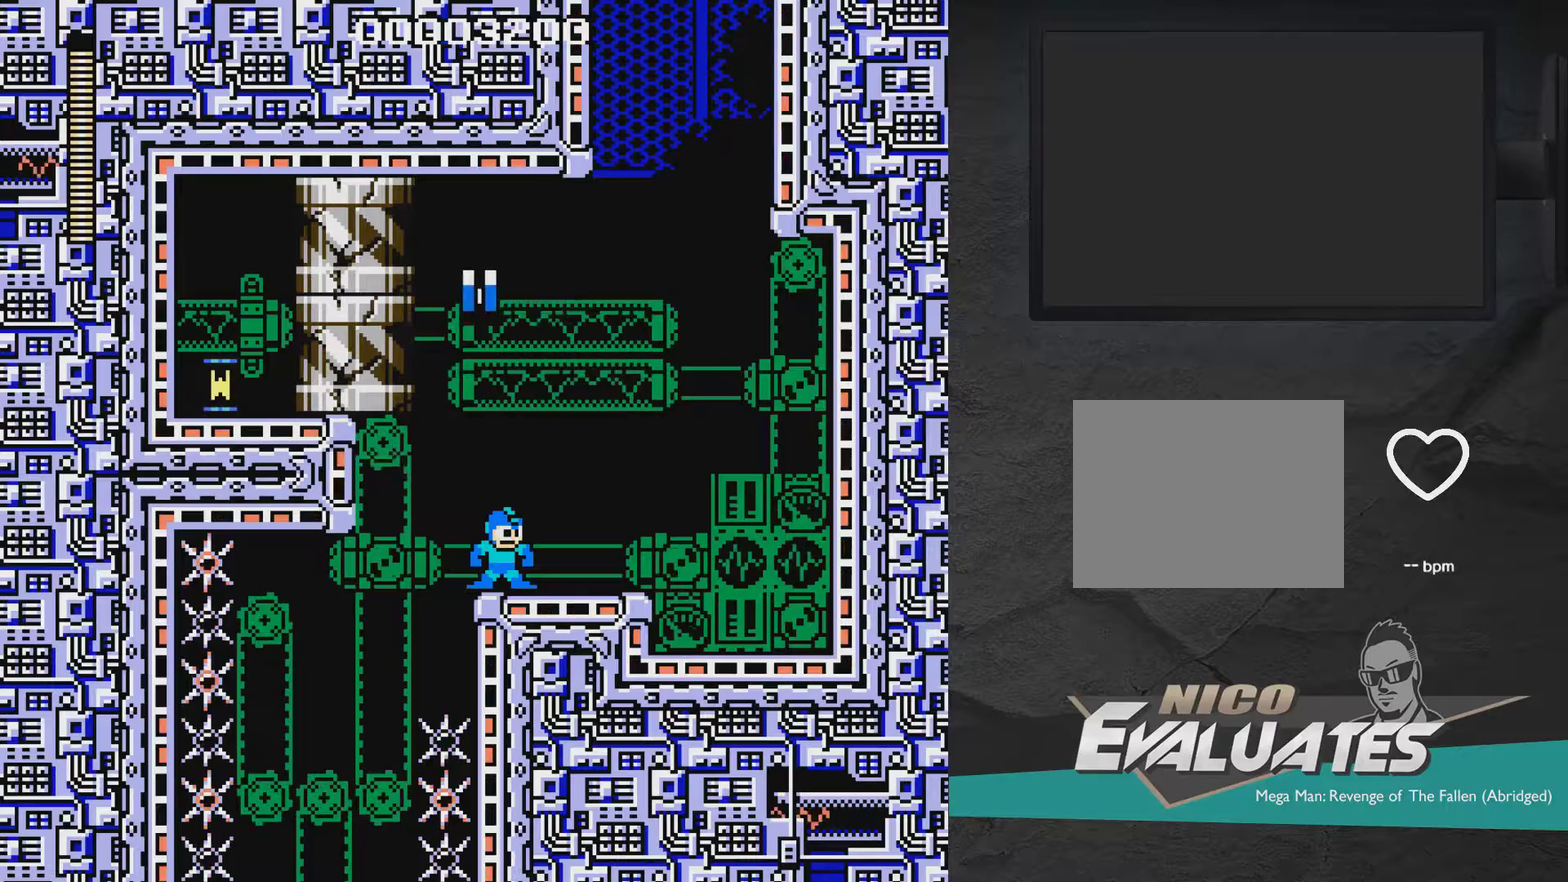
{"dt_ms": 700, "buttons": ["A"], "right_stick": "center", "events": [[617, "A", "down"]]}
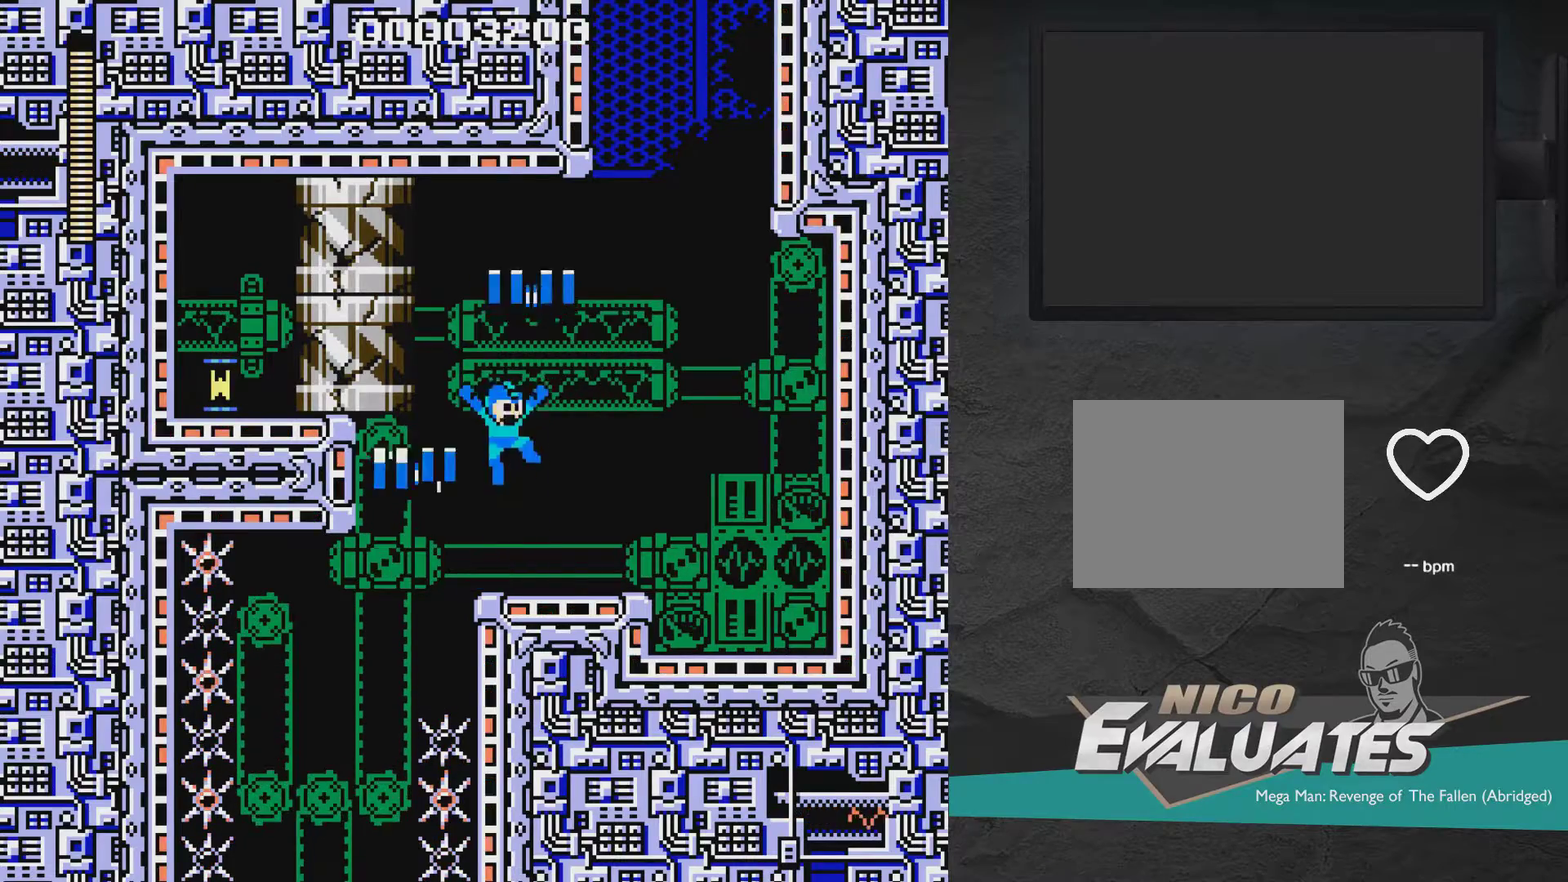
{"dt_ms": 300, "buttons": ["A"], "right_stick": "center", "events": []}
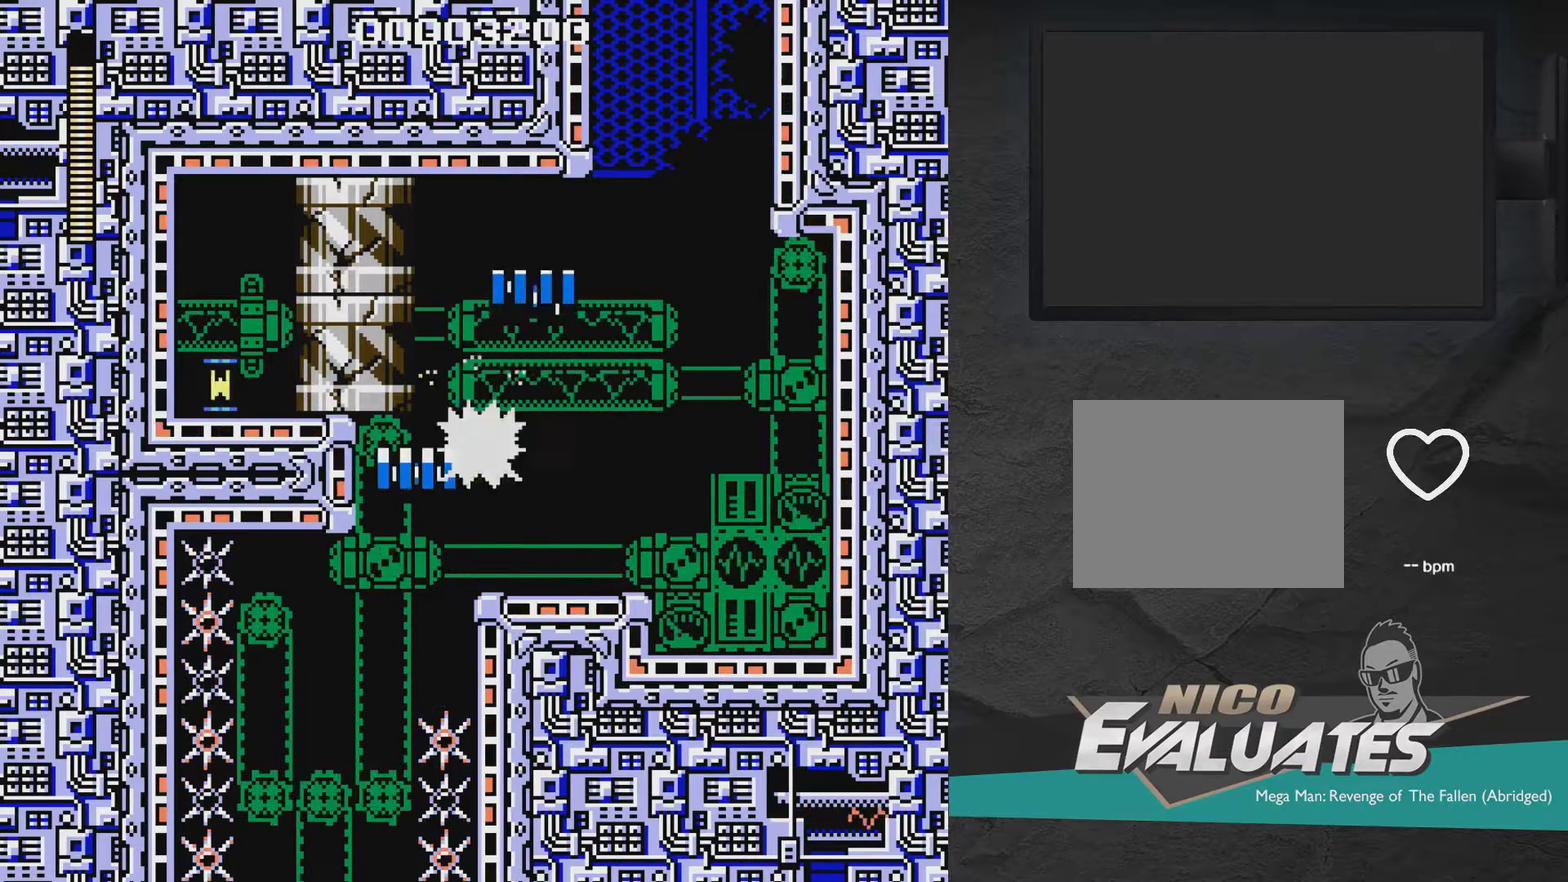
{"dt_ms": 500, "buttons": ["DPAD_LEFT"], "right_stick": "center", "events": [[217, "A", "up"], [333, "DPAD_LEFT", "down"]]}
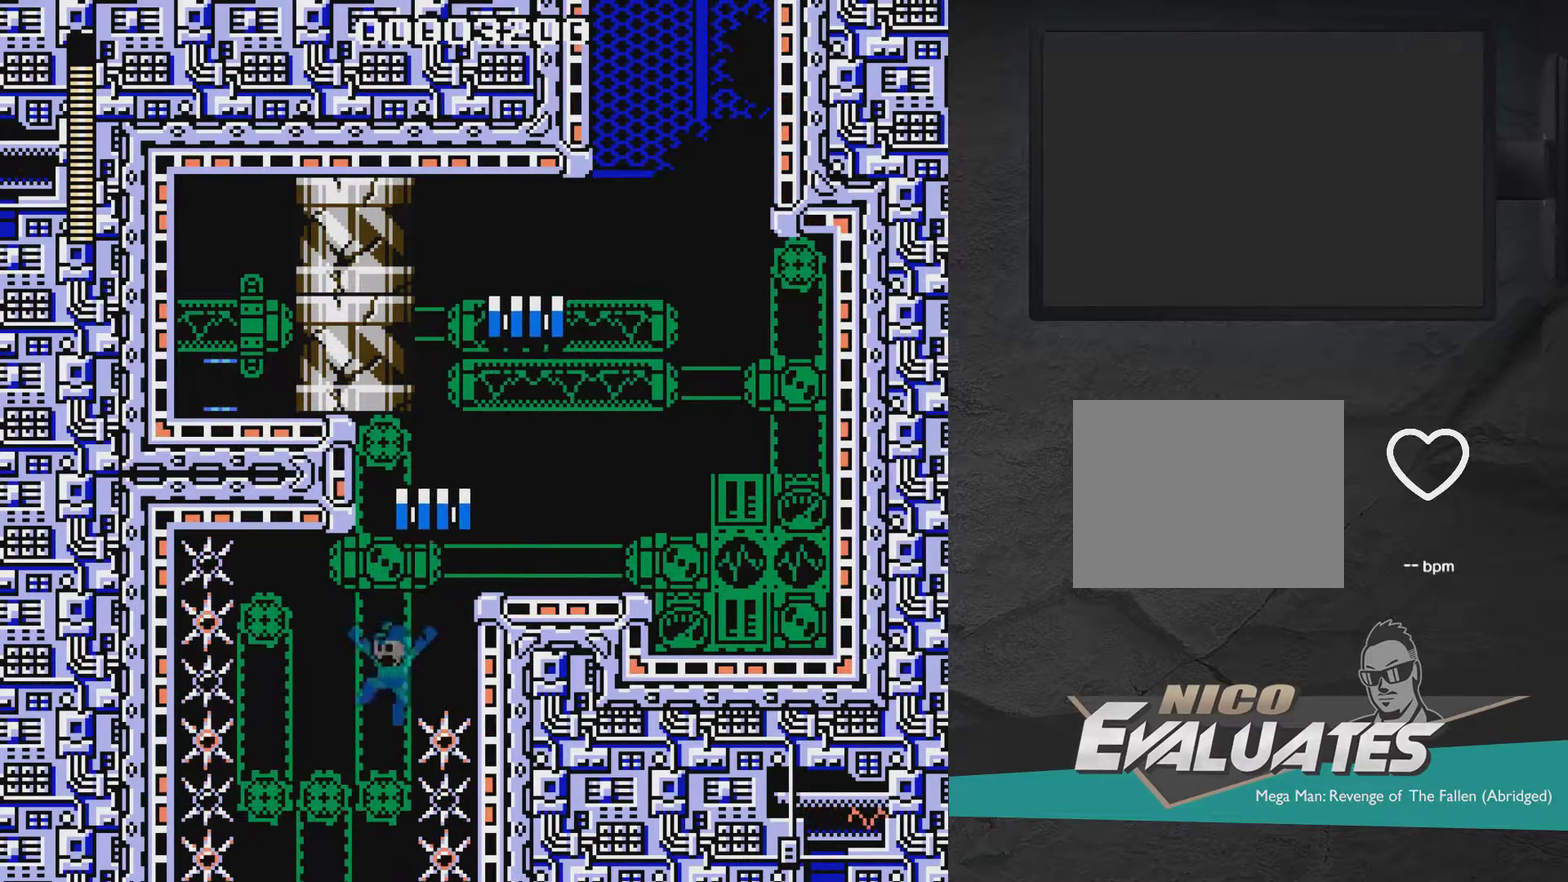
{"dt_ms": 300, "buttons": [], "right_stick": "center", "events": [[283, "DPAD_LEFT", "up"]]}
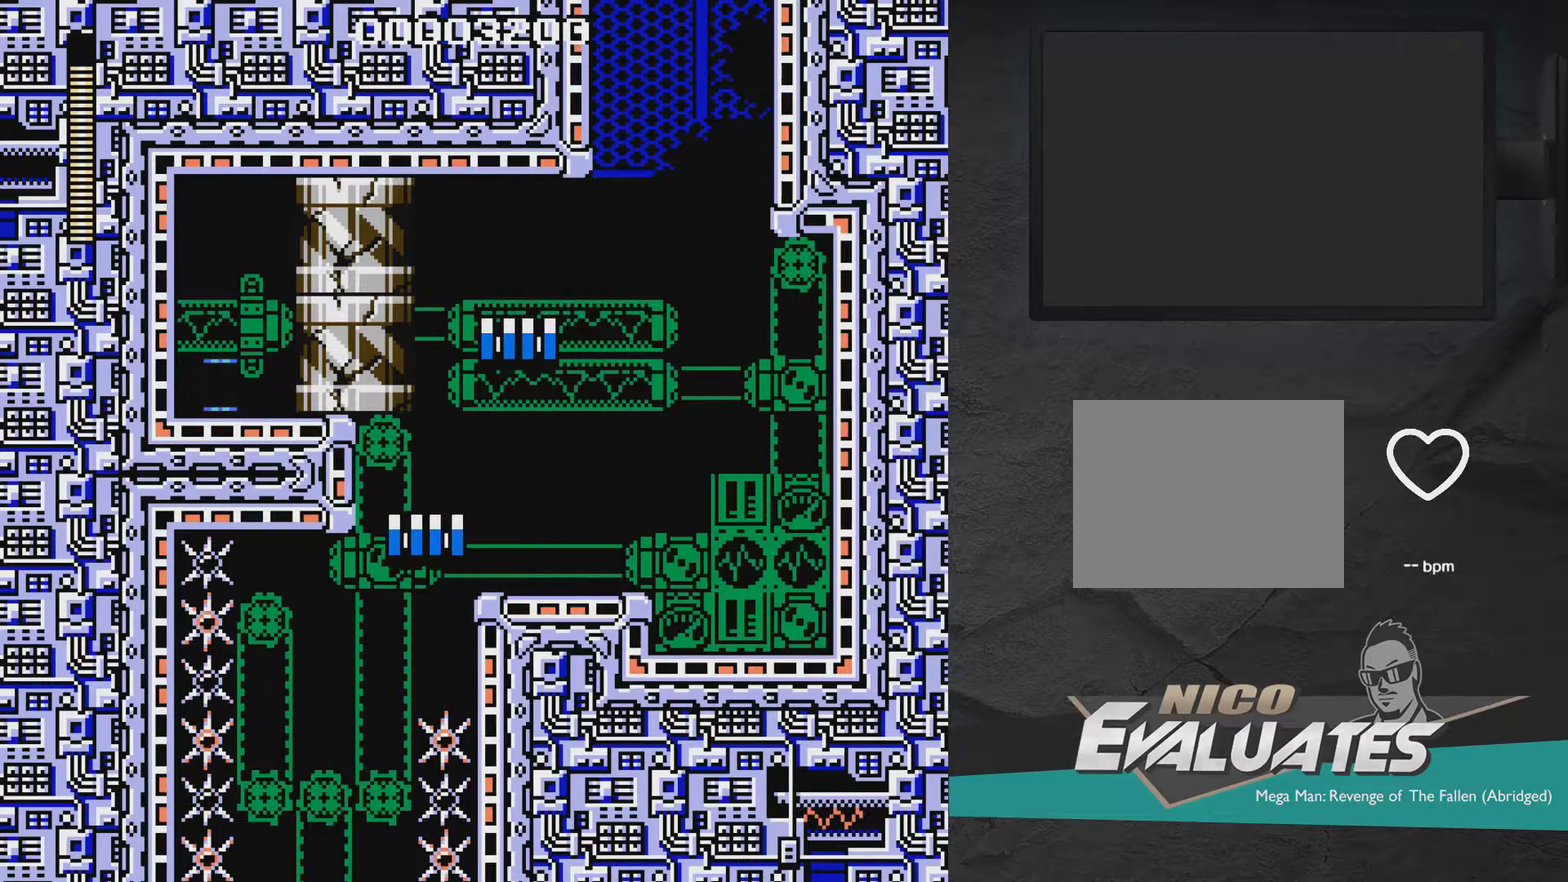
{"dt_ms": 700, "buttons": [], "right_stick": "center", "events": []}
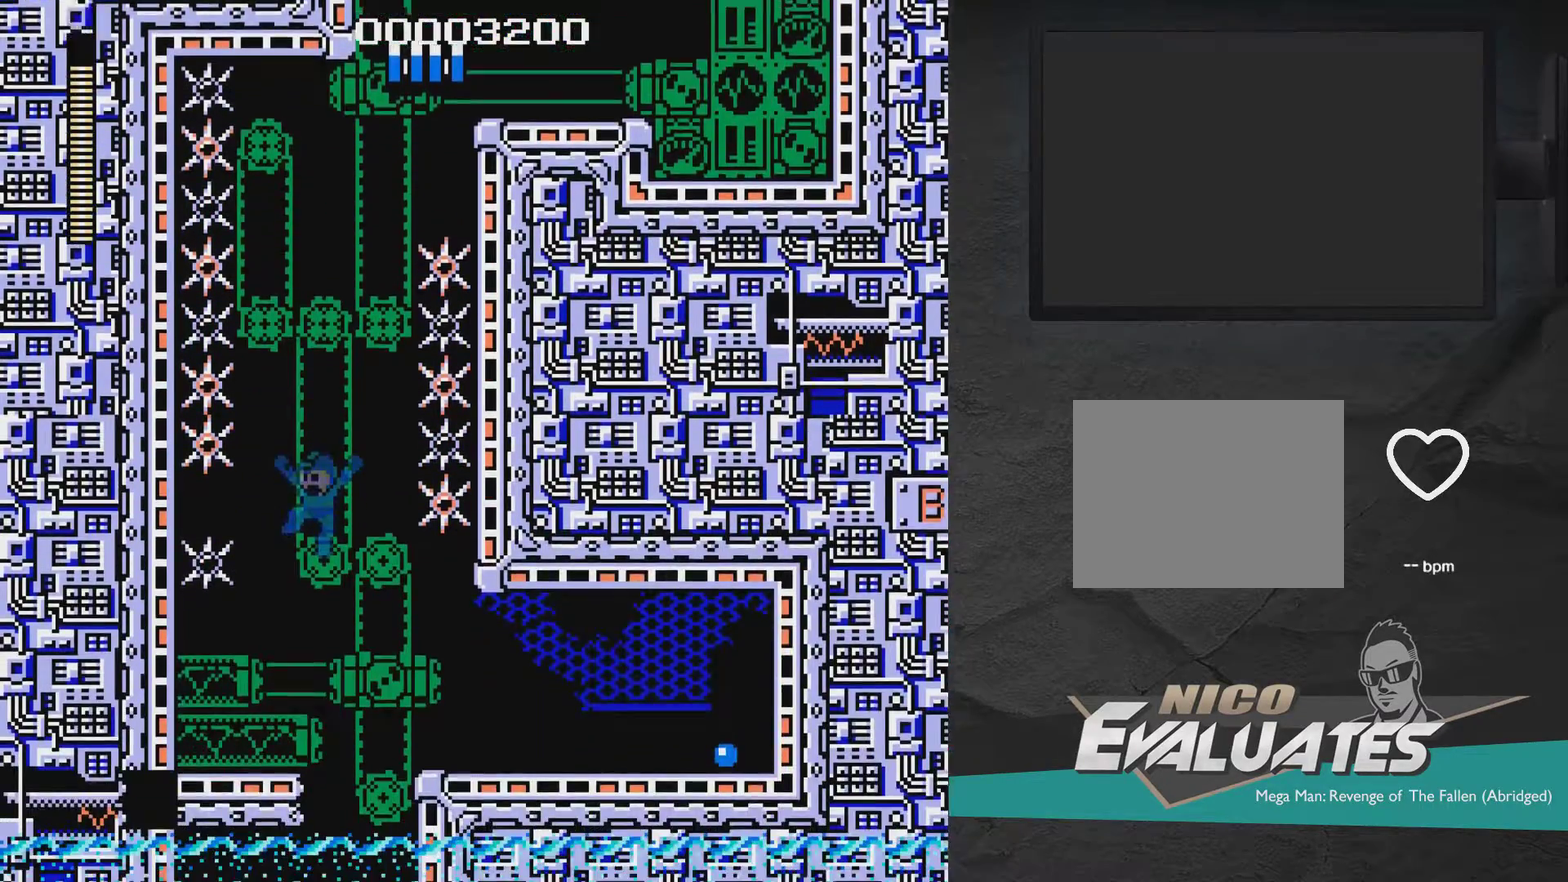
{"dt_ms": 600, "buttons": ["DPAD_LEFT"], "right_stick": "center", "events": [[17, "DPAD_RIGHT", "down"], [183, "A", "down"], [417, "DPAD_RIGHT", "up"], [483, "A", "up"], [533, "DPAD_LEFT", "down"]]}
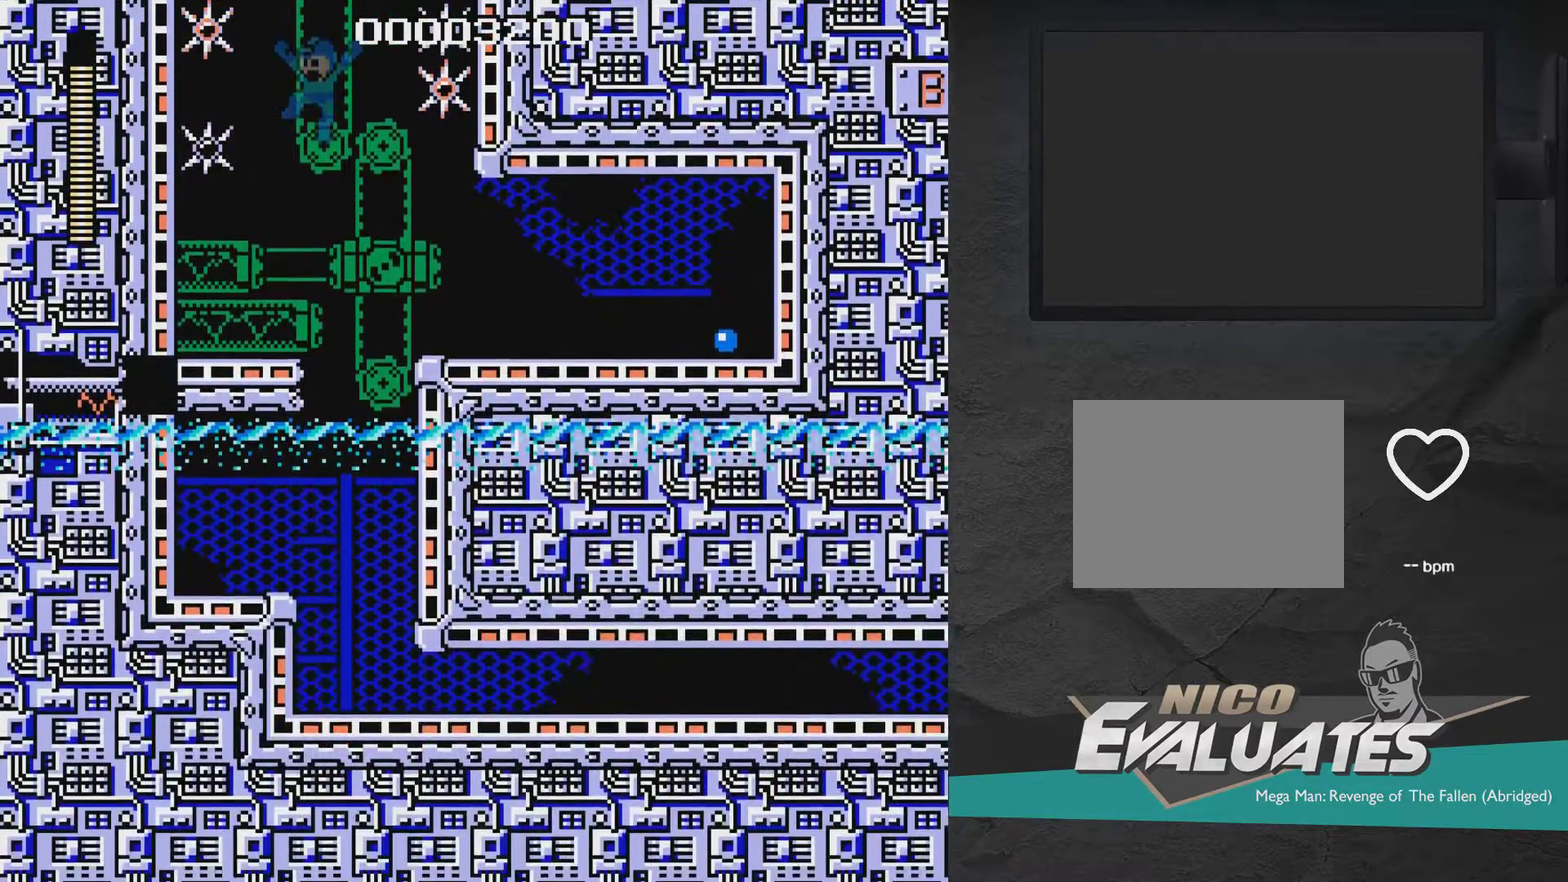
{"dt_ms": 400, "buttons": ["DPAD_RIGHT"], "right_stick": "center", "events": [[83, "DPAD_LEFT", "up"], [367, "DPAD_RIGHT", "down"]]}
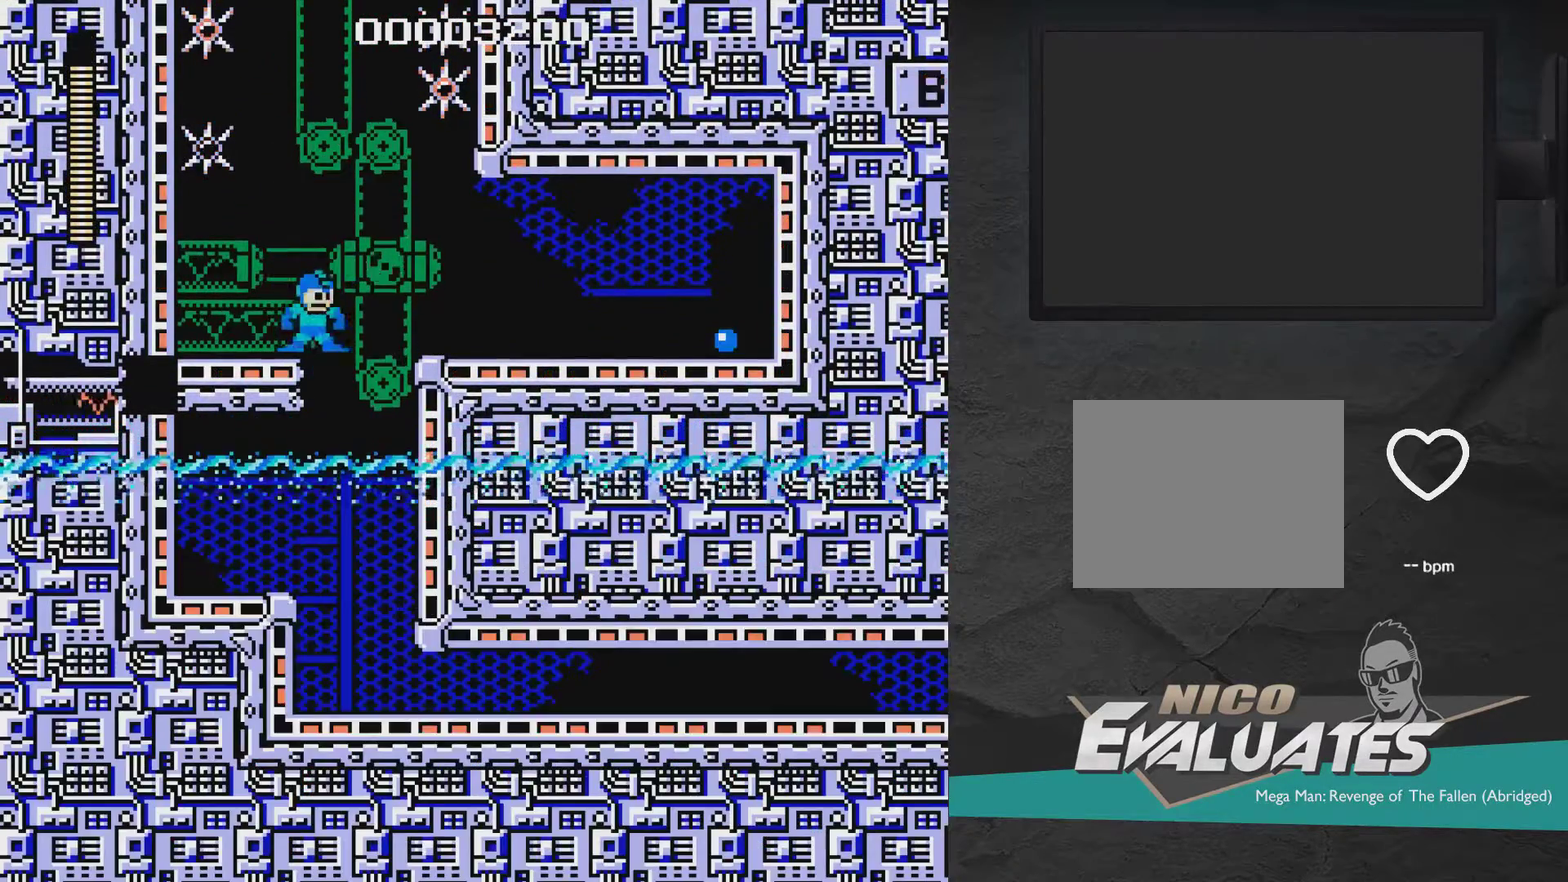
{"dt_ms": 300, "buttons": [], "right_stick": "center", "events": [[217, "DPAD_RIGHT", "up"]]}
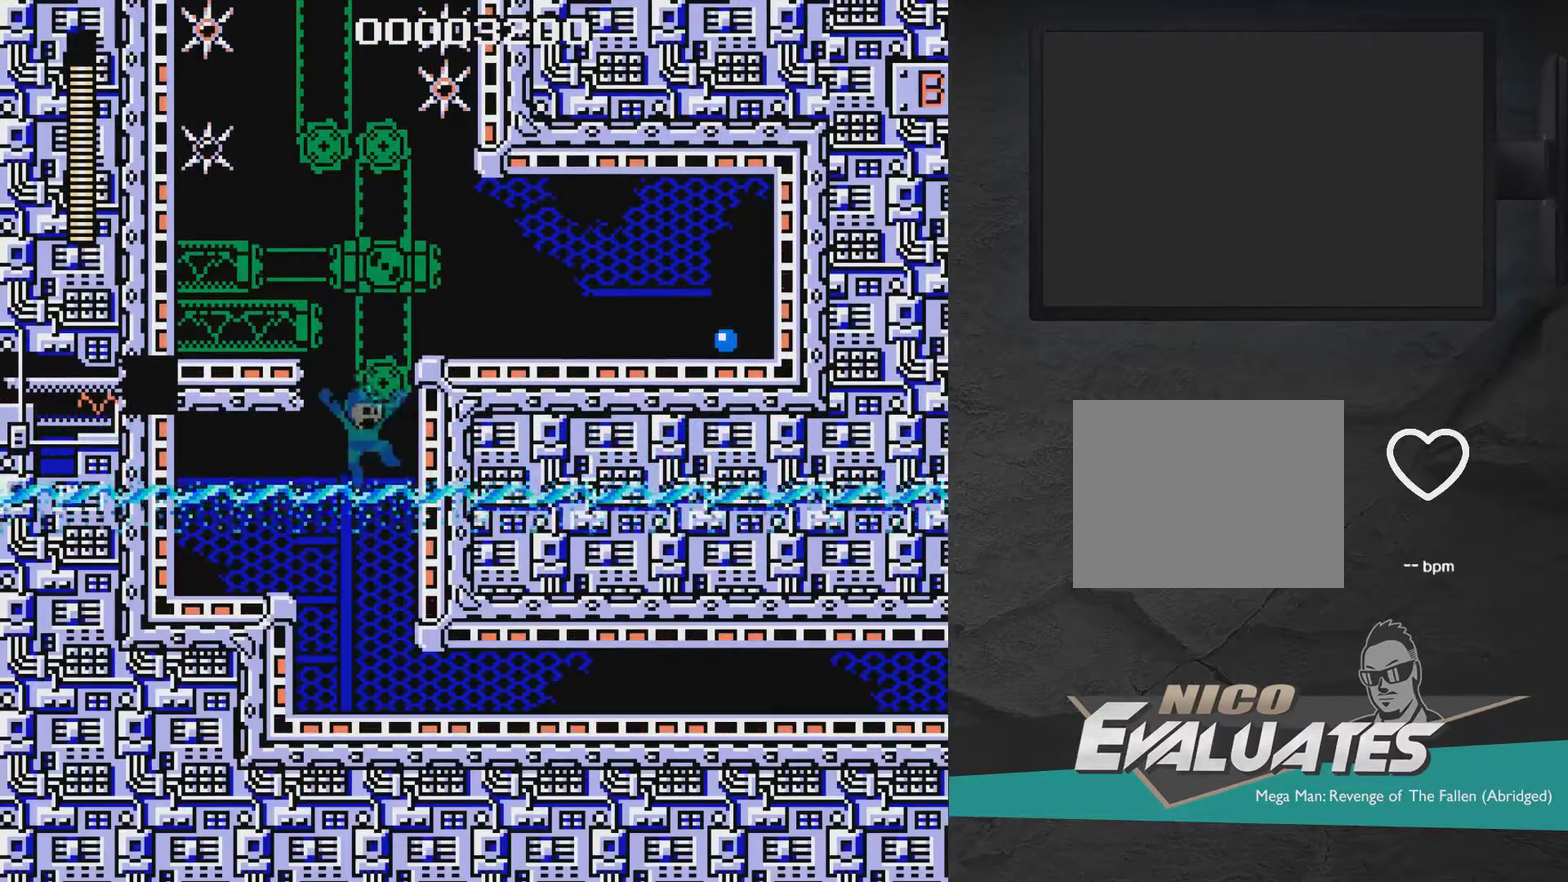
{"dt_ms": 600, "buttons": ["DPAD_RIGHT"], "right_stick": "center", "events": [[83, "DPAD_RIGHT", "down"], [167, "DPAD_DOWN", "down"], [333, "A", "down"], [533, "A", "up"], [533, "DPAD_DOWN", "up"]]}
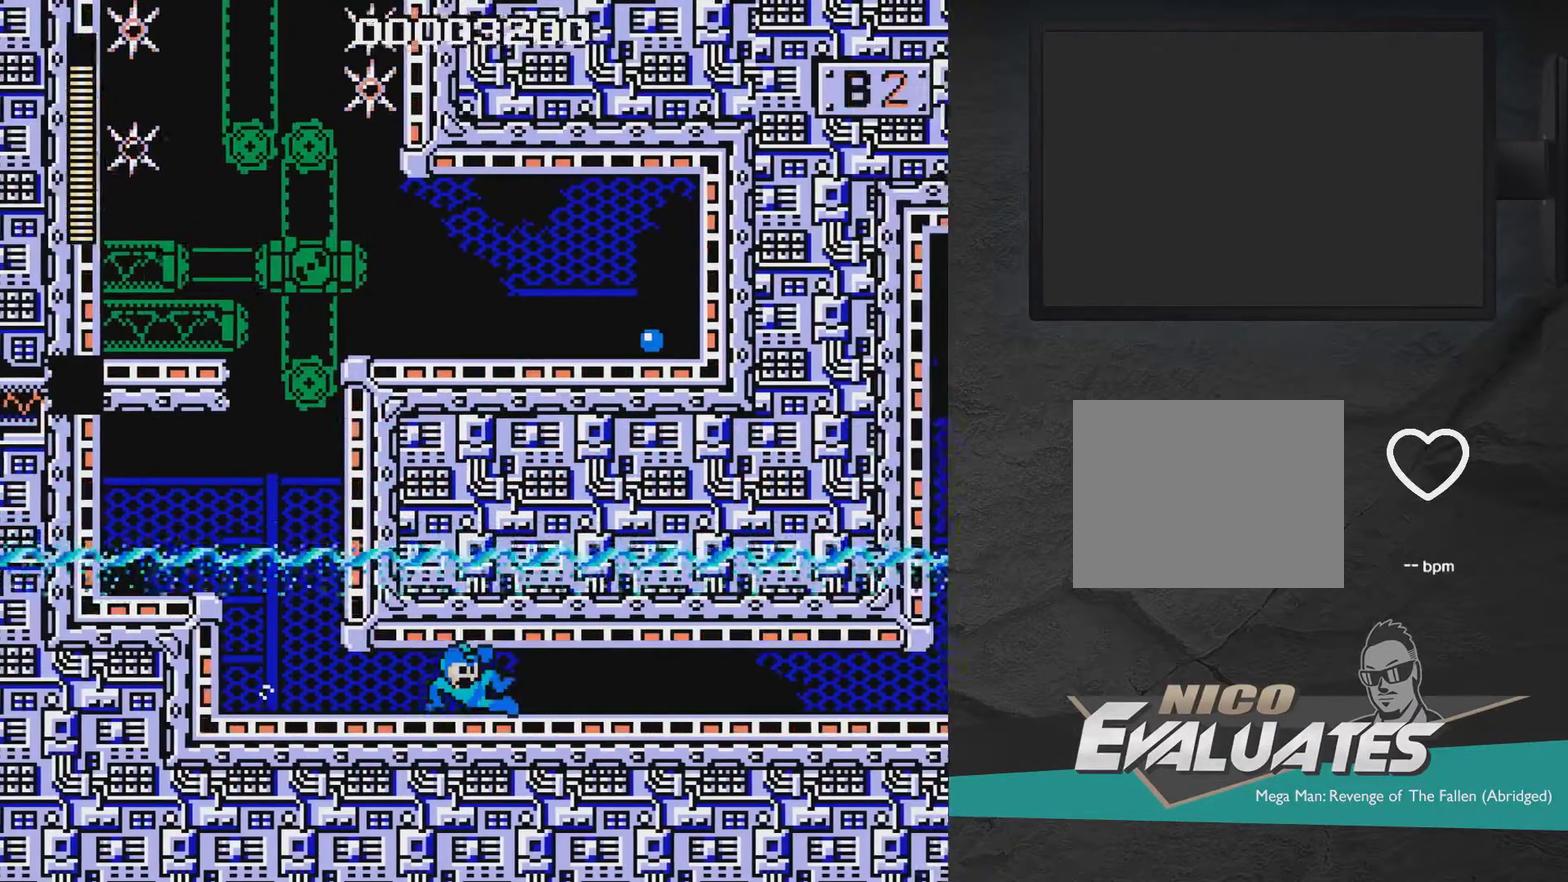
{"dt_ms": 600, "buttons": ["DPAD_RIGHT"], "right_stick": "center", "events": []}
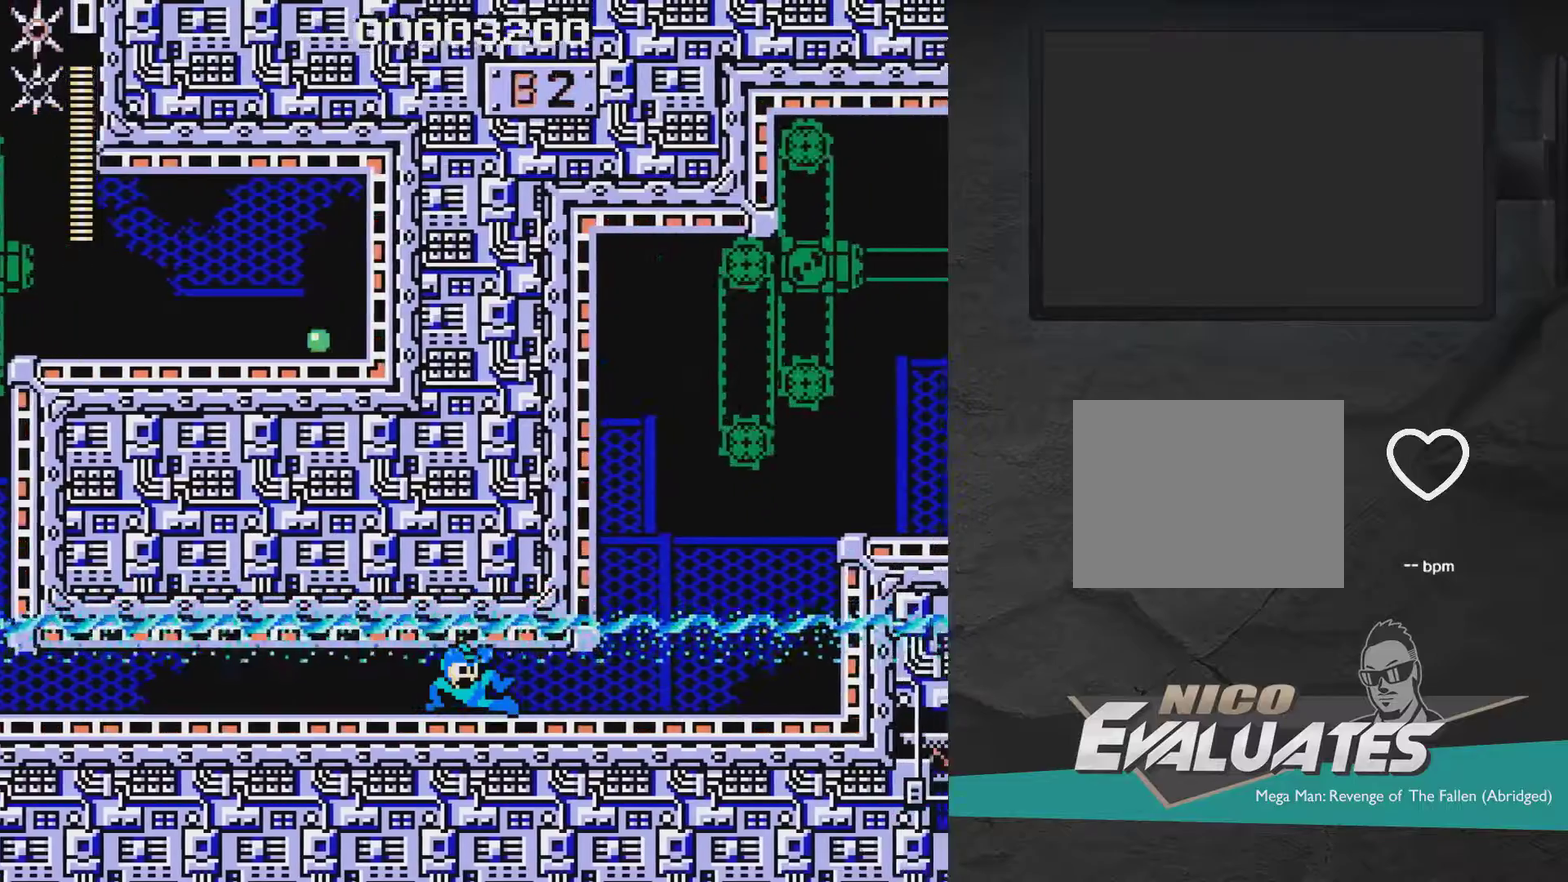
{"dt_ms": 500, "buttons": ["DPAD_RIGHT"], "right_stick": "center", "events": []}
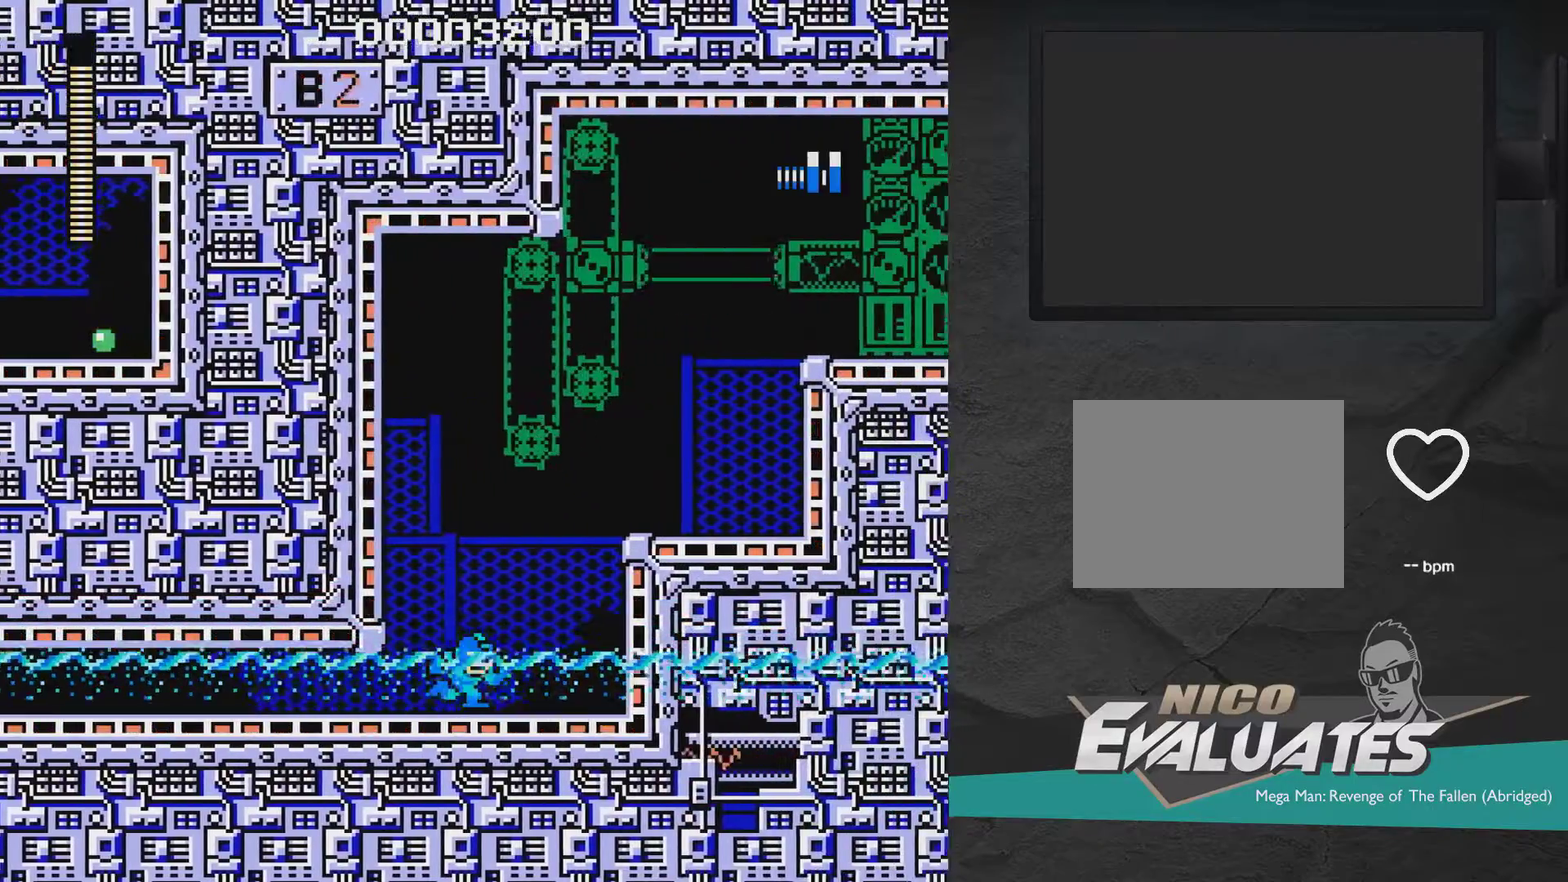
{"dt_ms": 500, "buttons": ["DPAD_RIGHT"], "right_stick": "center", "events": [[33, "A", "down"], [500, "A", "up"]]}
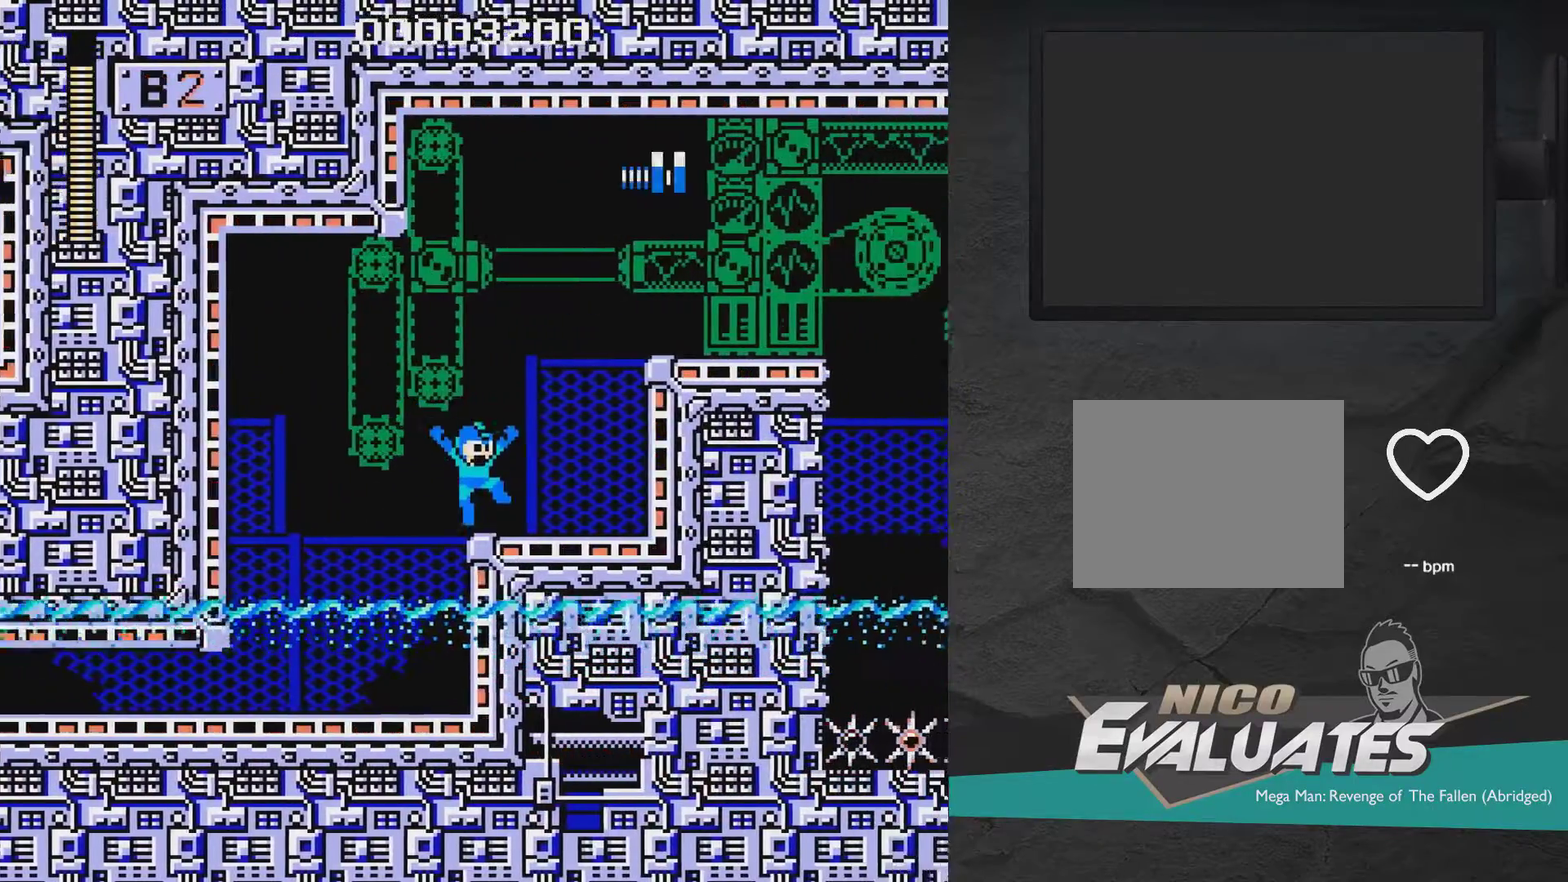
{"dt_ms": 500, "buttons": ["A", "DPAD_RIGHT"], "right_stick": "center", "events": [[500, "A", "down"]]}
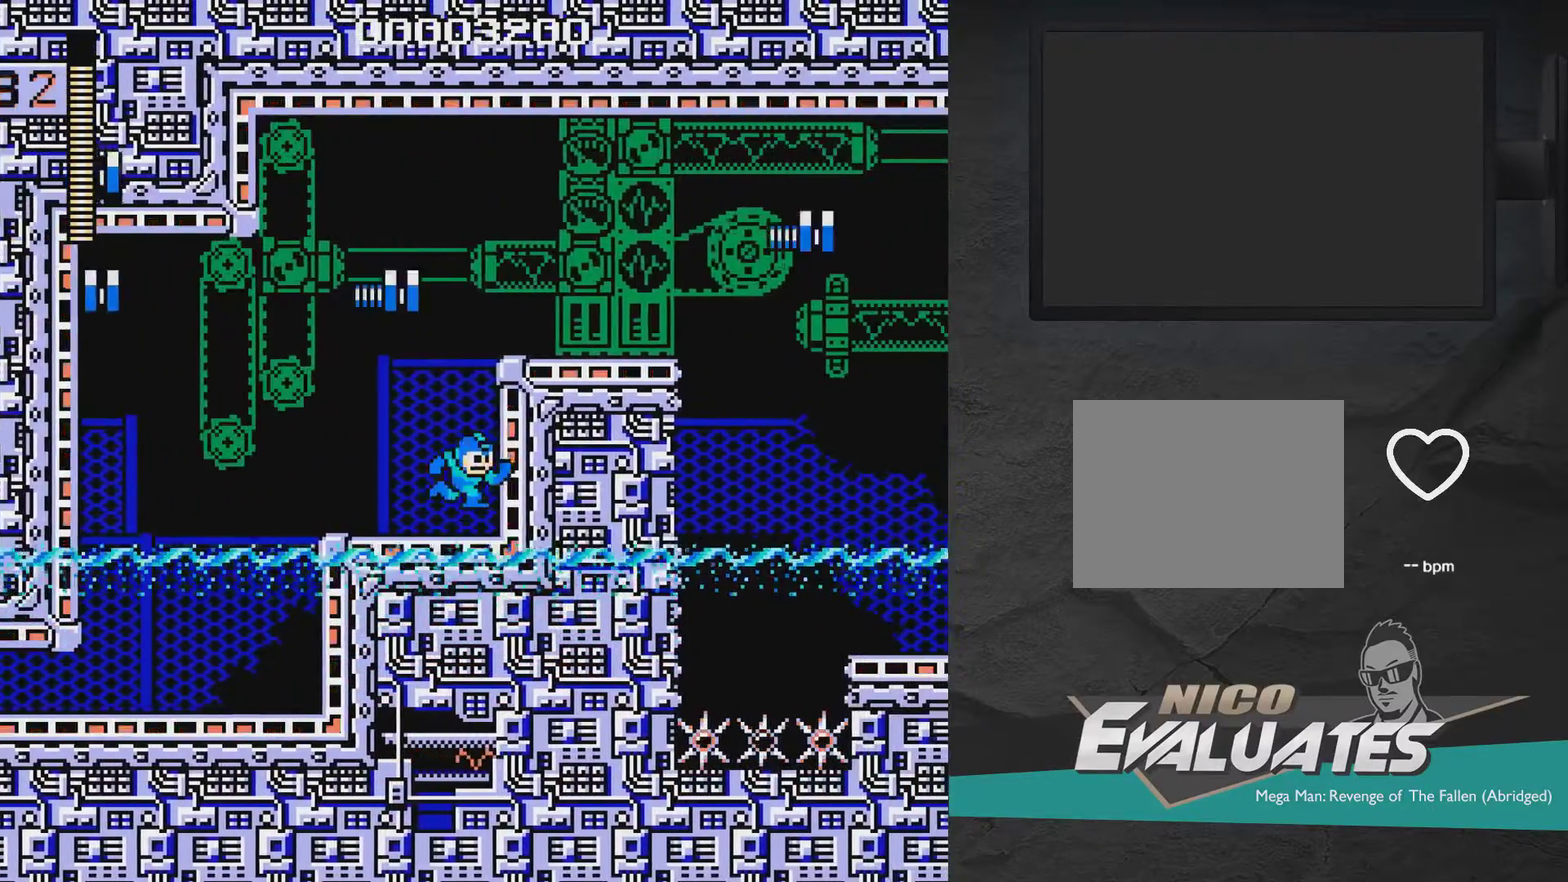
{"dt_ms": 500, "buttons": ["DPAD_RIGHT"], "right_stick": "center", "events": [[300, "A", "up"]]}
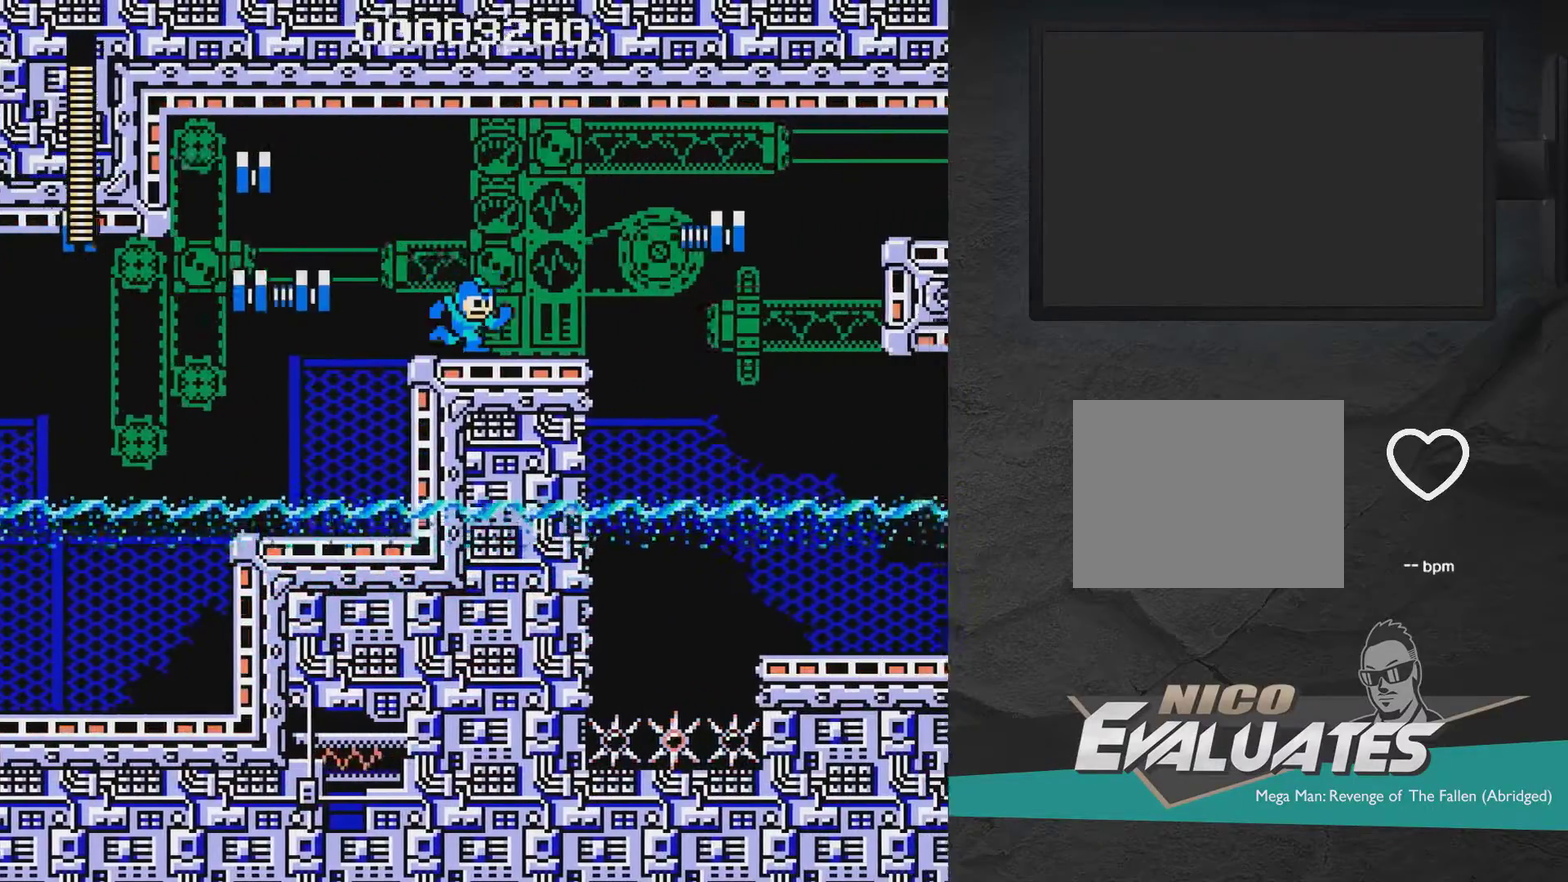
{"dt_ms": 600, "buttons": ["A"], "right_stick": "center", "events": [[367, "DPAD_RIGHT", "up"], [417, "A", "down"], [417, "DPAD_LEFT", "down"], [517, "DPAD_LEFT", "up"]]}
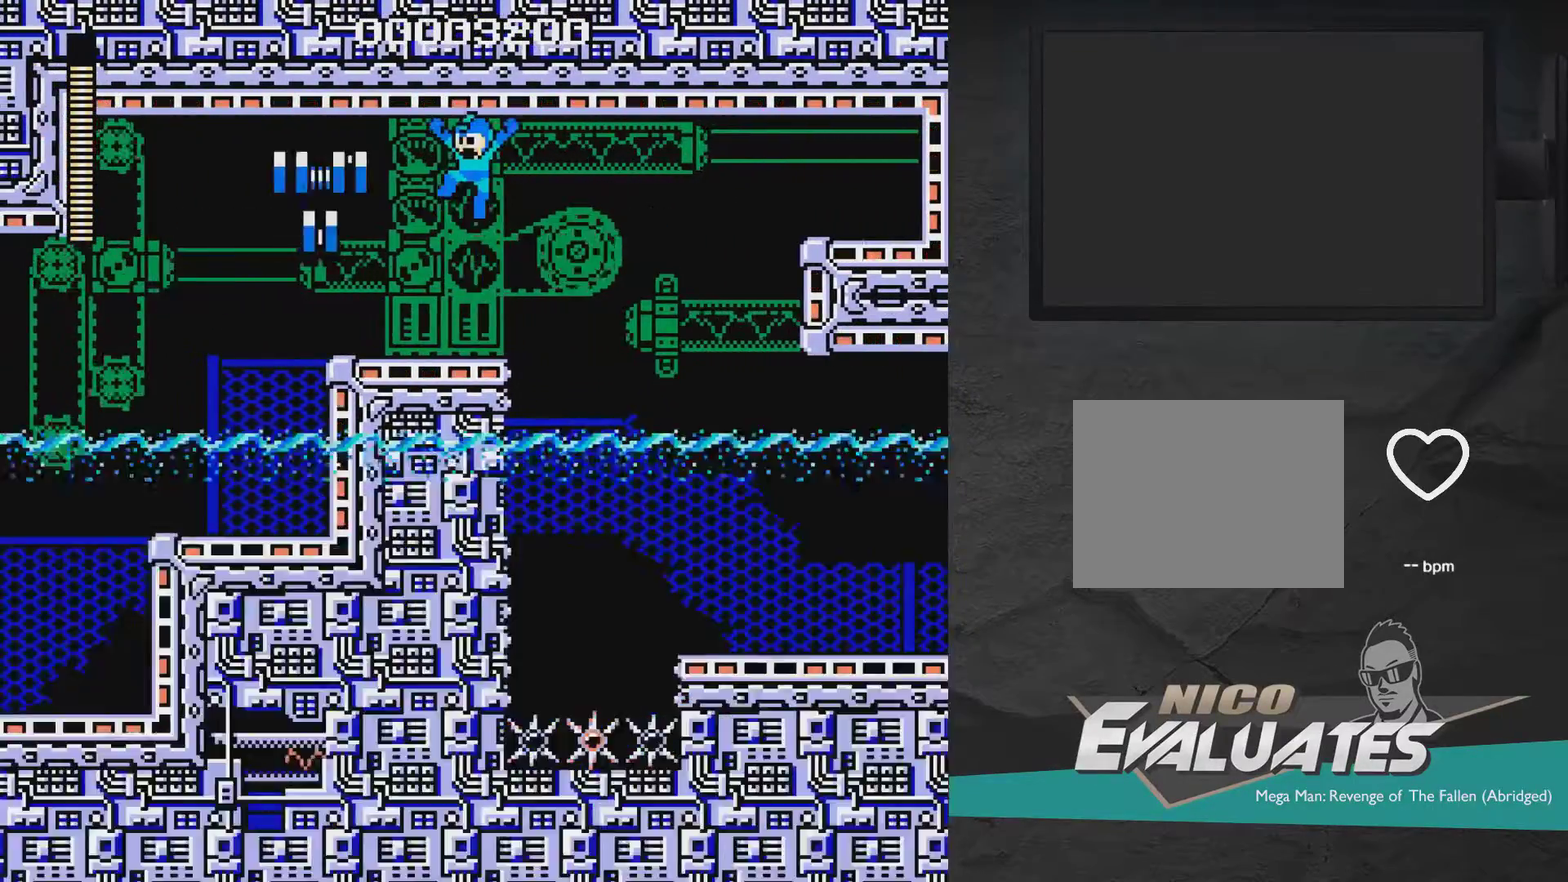
{"dt_ms": 600, "buttons": ["A", "DPAD_RIGHT"], "right_stick": "center", "events": [[300, "DPAD_RIGHT", "down"], [417, "A", "up"], [533, "A", "down"]]}
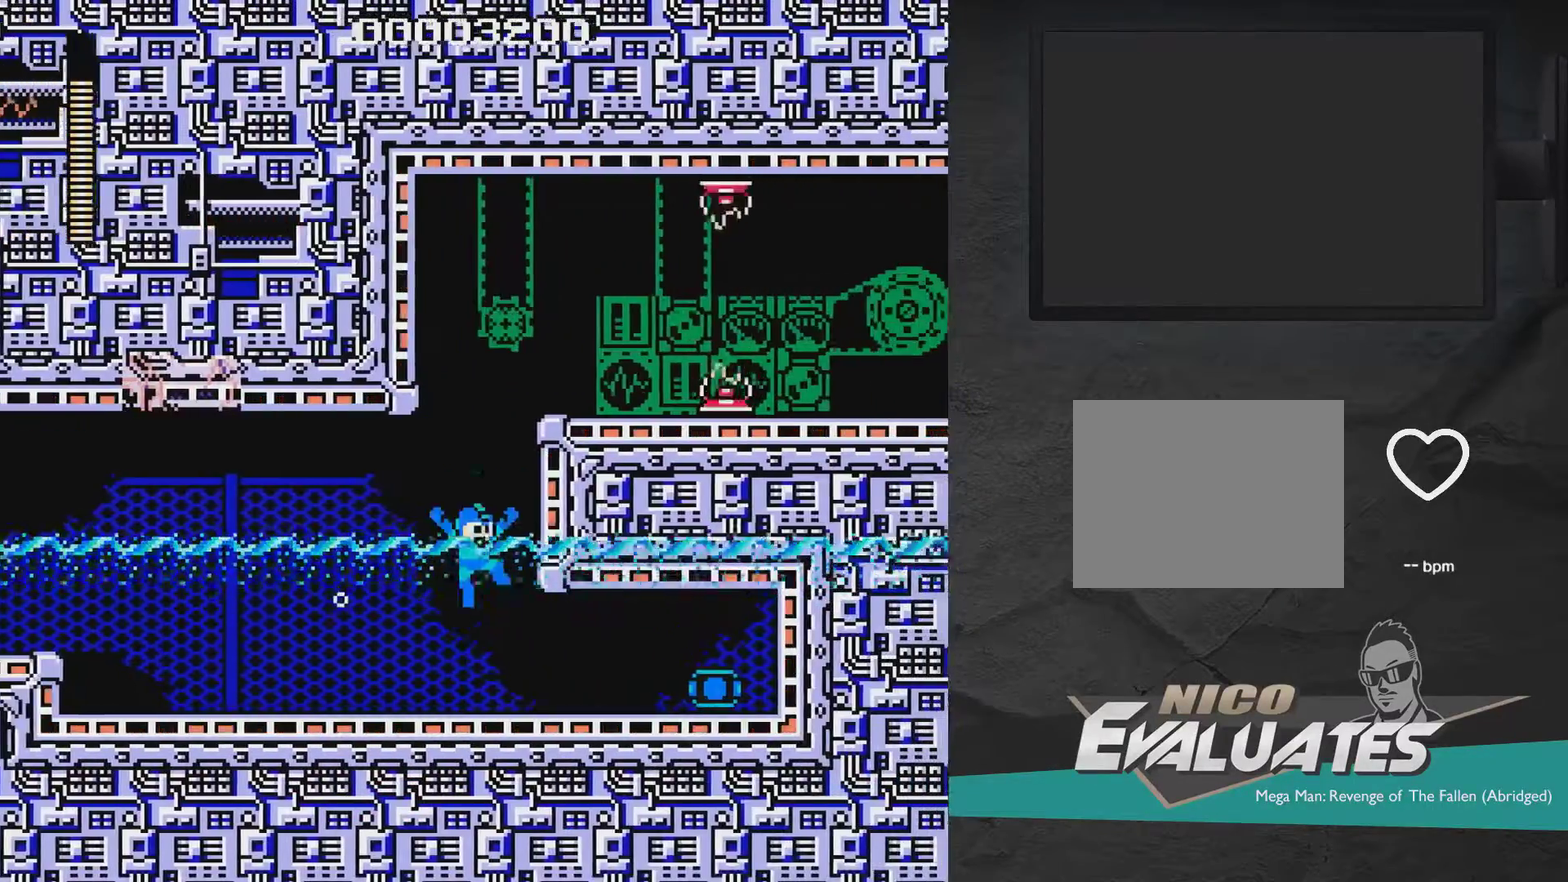
{"dt_ms": 300, "buttons": ["A", "DPAD_RIGHT"], "right_stick": "center", "events": []}
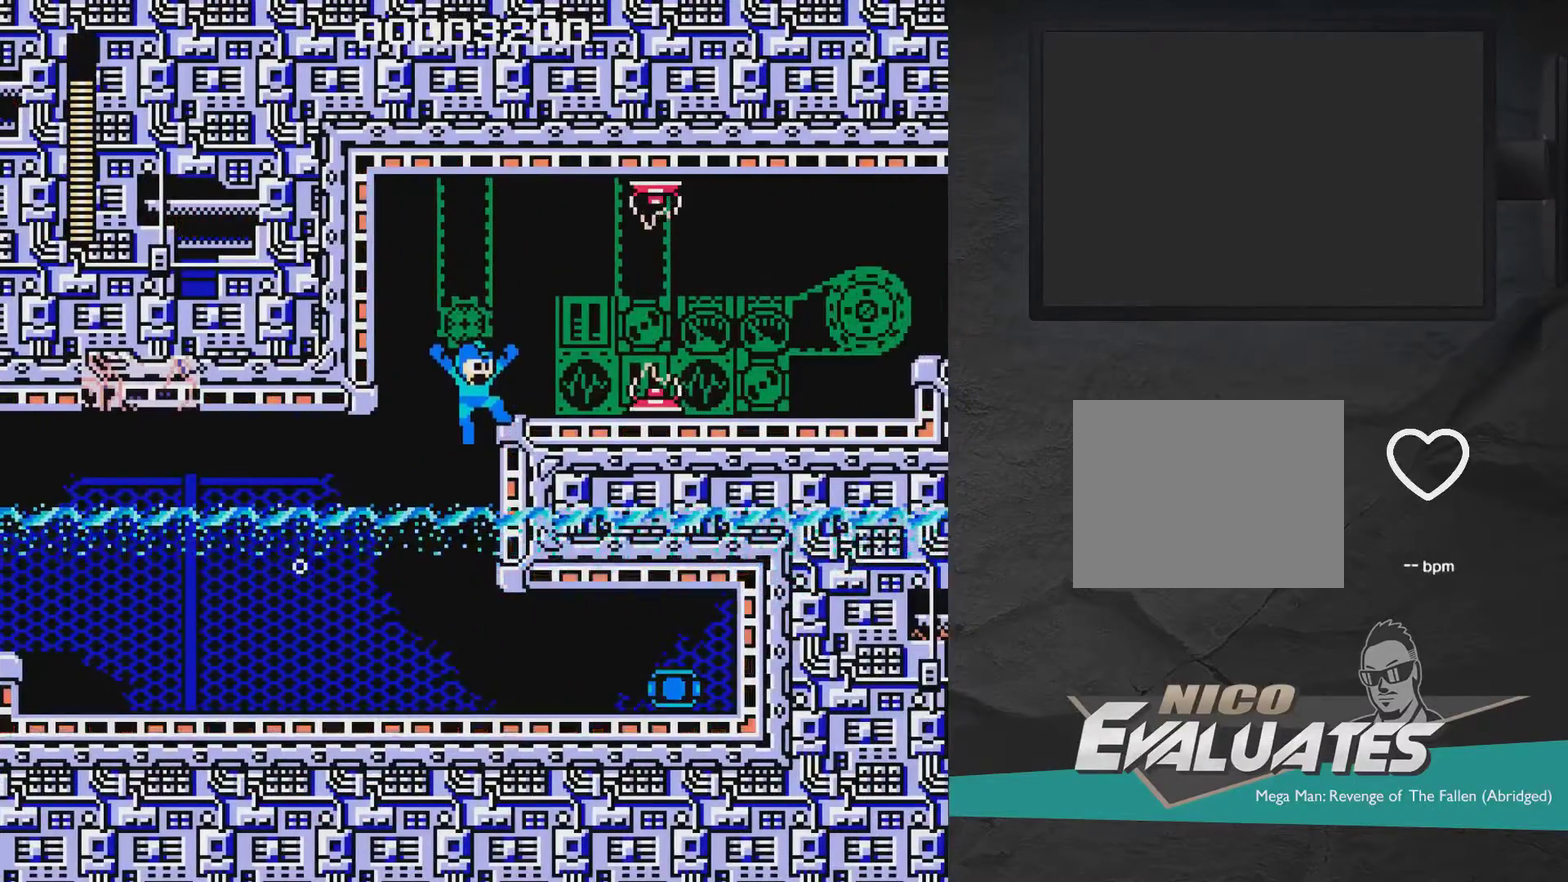
{"dt_ms": 500, "buttons": ["A"], "right_stick": "center", "events": [[67, "A", "up"], [483, "A", "down"], [483, "DPAD_RIGHT", "up"]]}
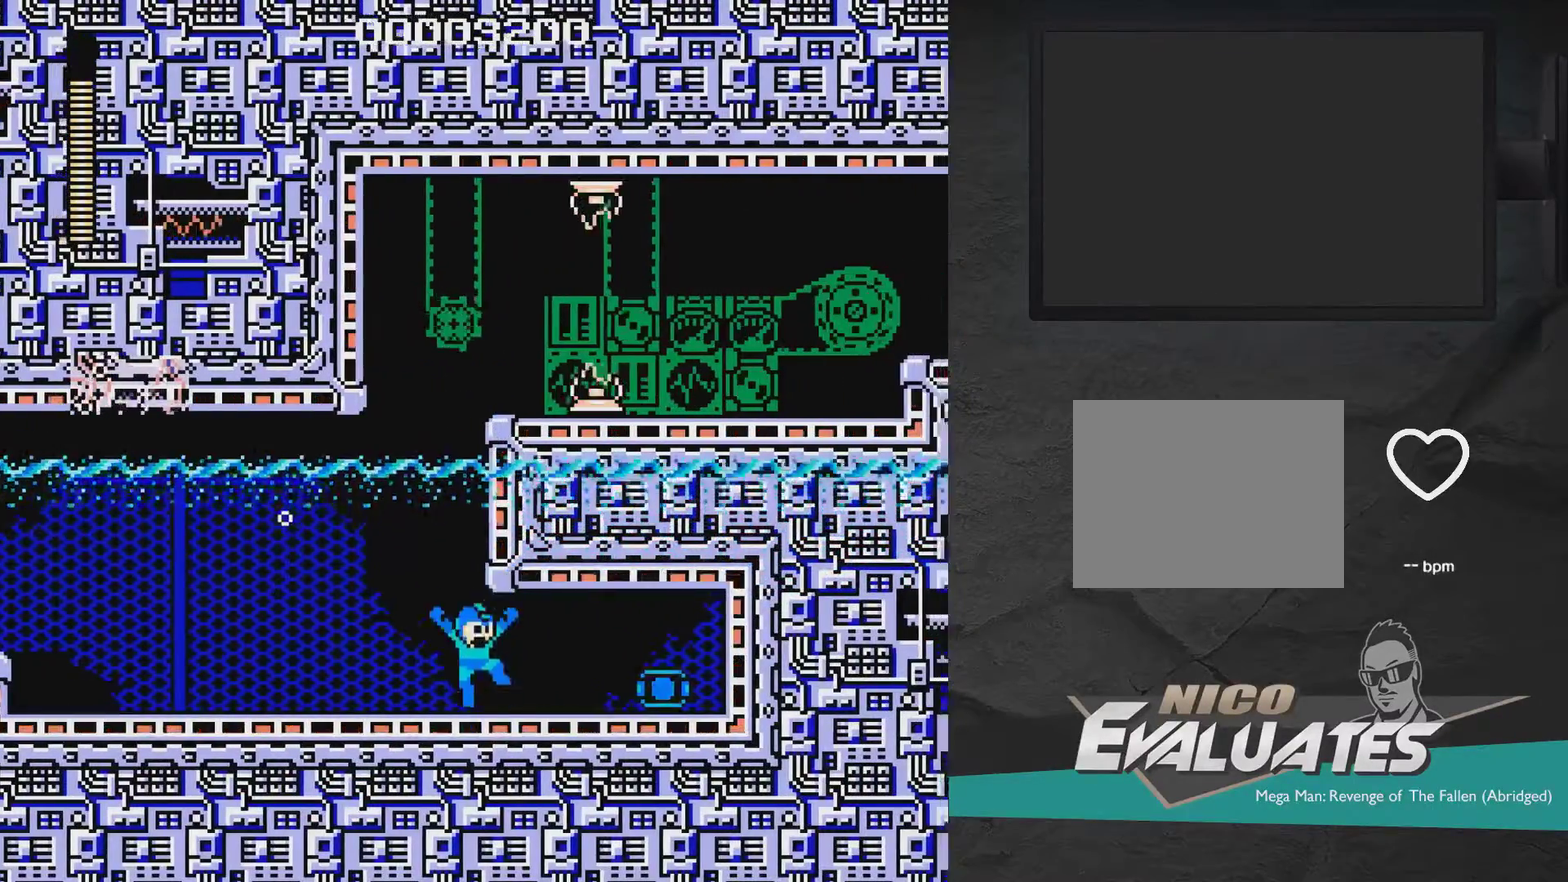
{"dt_ms": 300, "buttons": ["A"], "right_stick": "center", "events": [[50, "DPAD_LEFT", "down"], [300, "DPAD_LEFT", "up"]]}
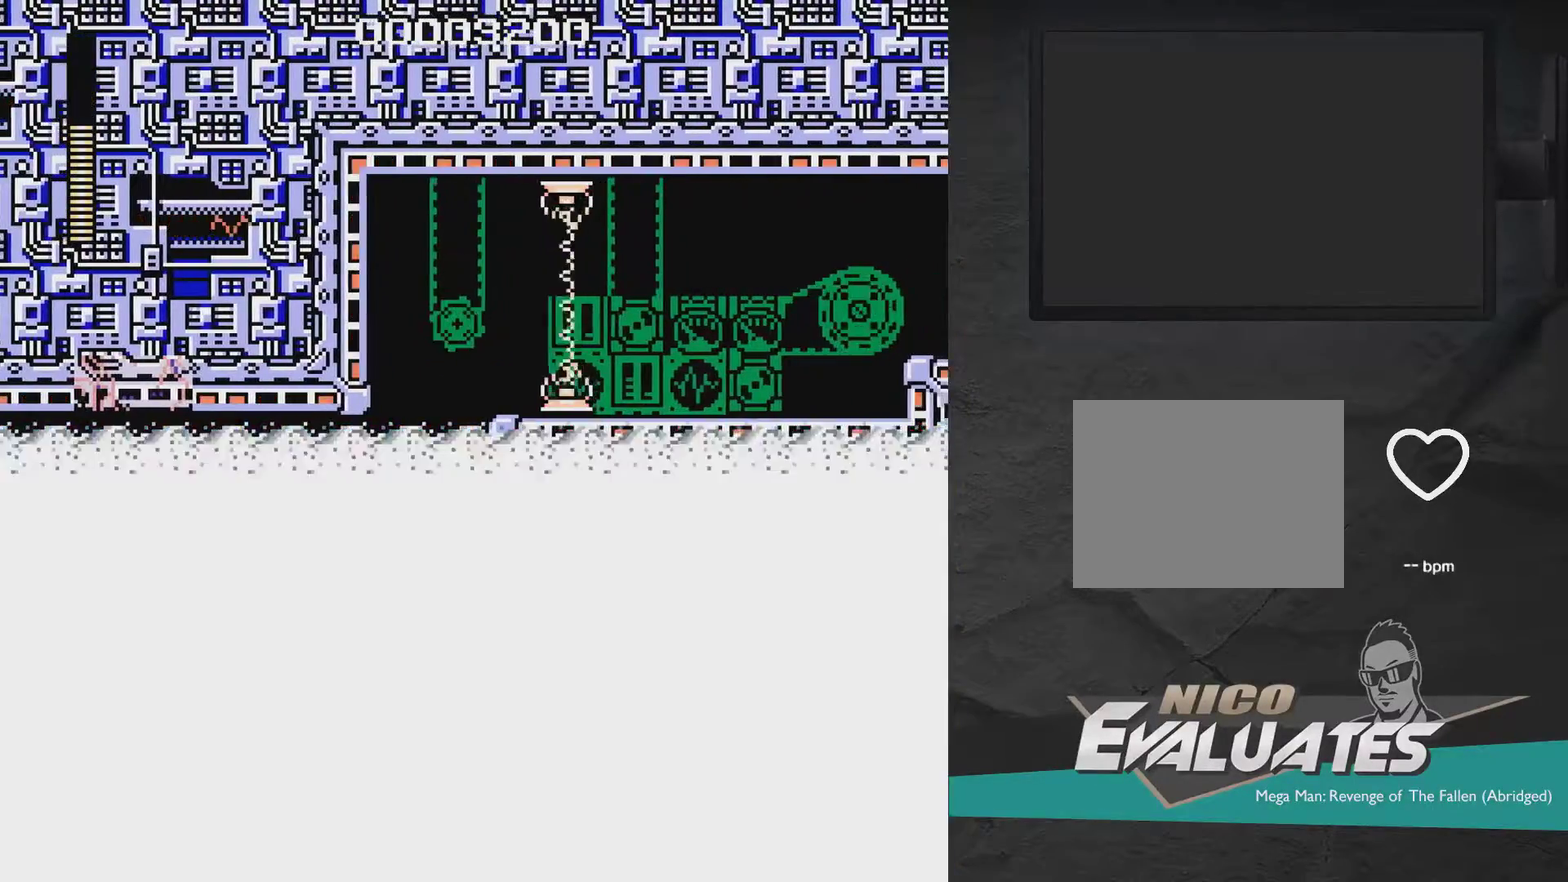
{"dt_ms": 300, "buttons": ["A", "DPAD_LEFT"], "right_stick": "center", "events": [[50, "DPAD_RIGHT", "down"], [100, "A", "up"], [150, "DPAD_RIGHT", "up"], [200, "DPAD_LEFT", "down"], [250, "A", "down"]]}
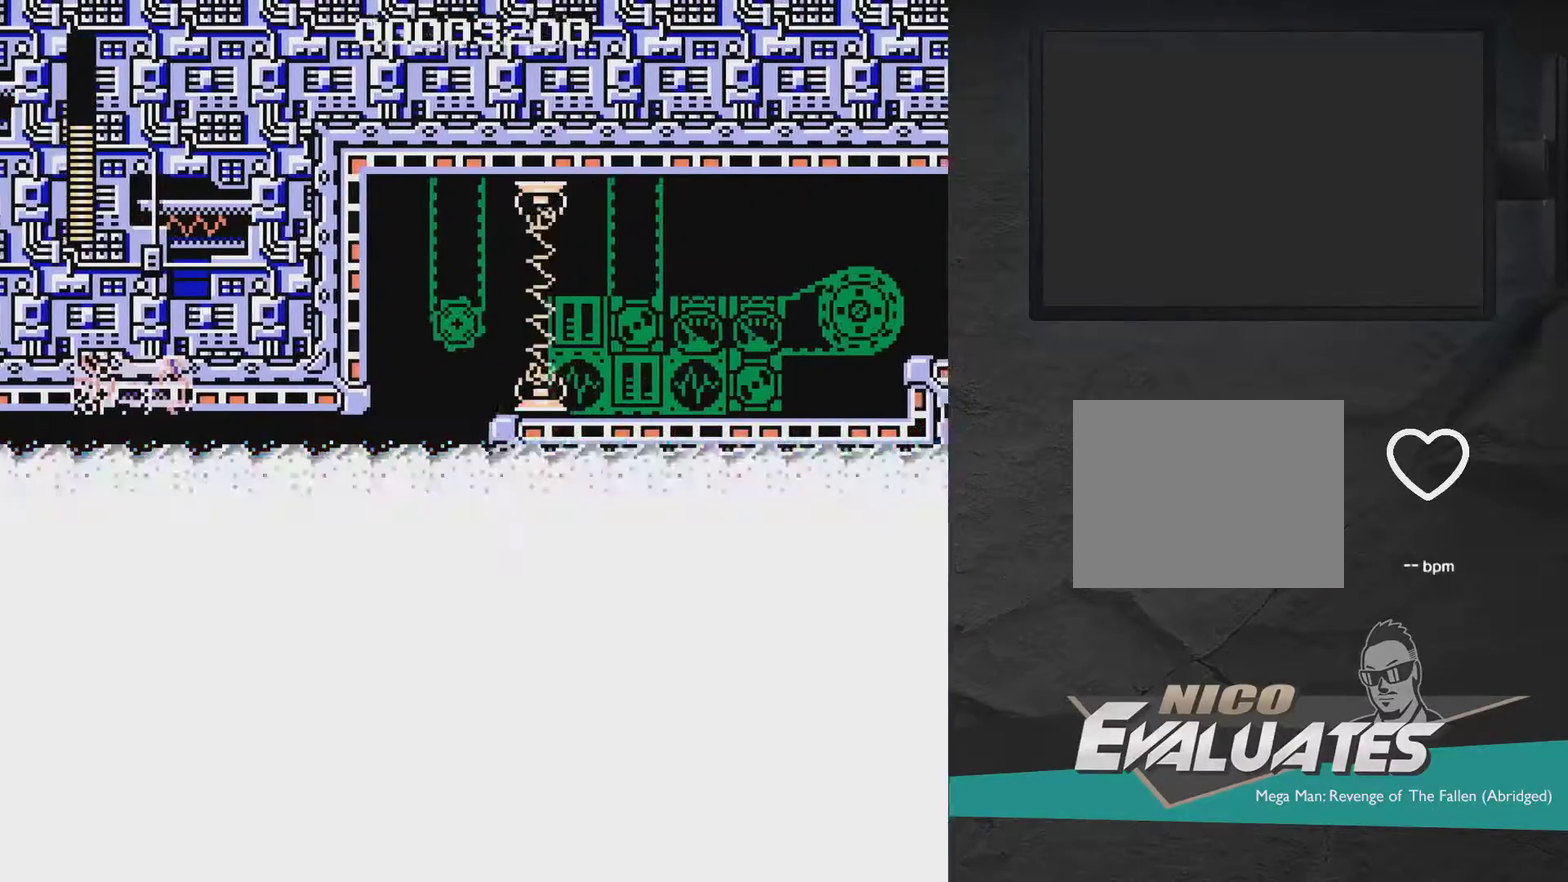
{"dt_ms": 500, "buttons": ["A"], "right_stick": "center", "events": [[50, "A", "up"], [200, "DPAD_LEFT", "up"], [300, "DPAD_LEFT", "down"], [450, "A", "down"], [450, "DPAD_LEFT", "up"]]}
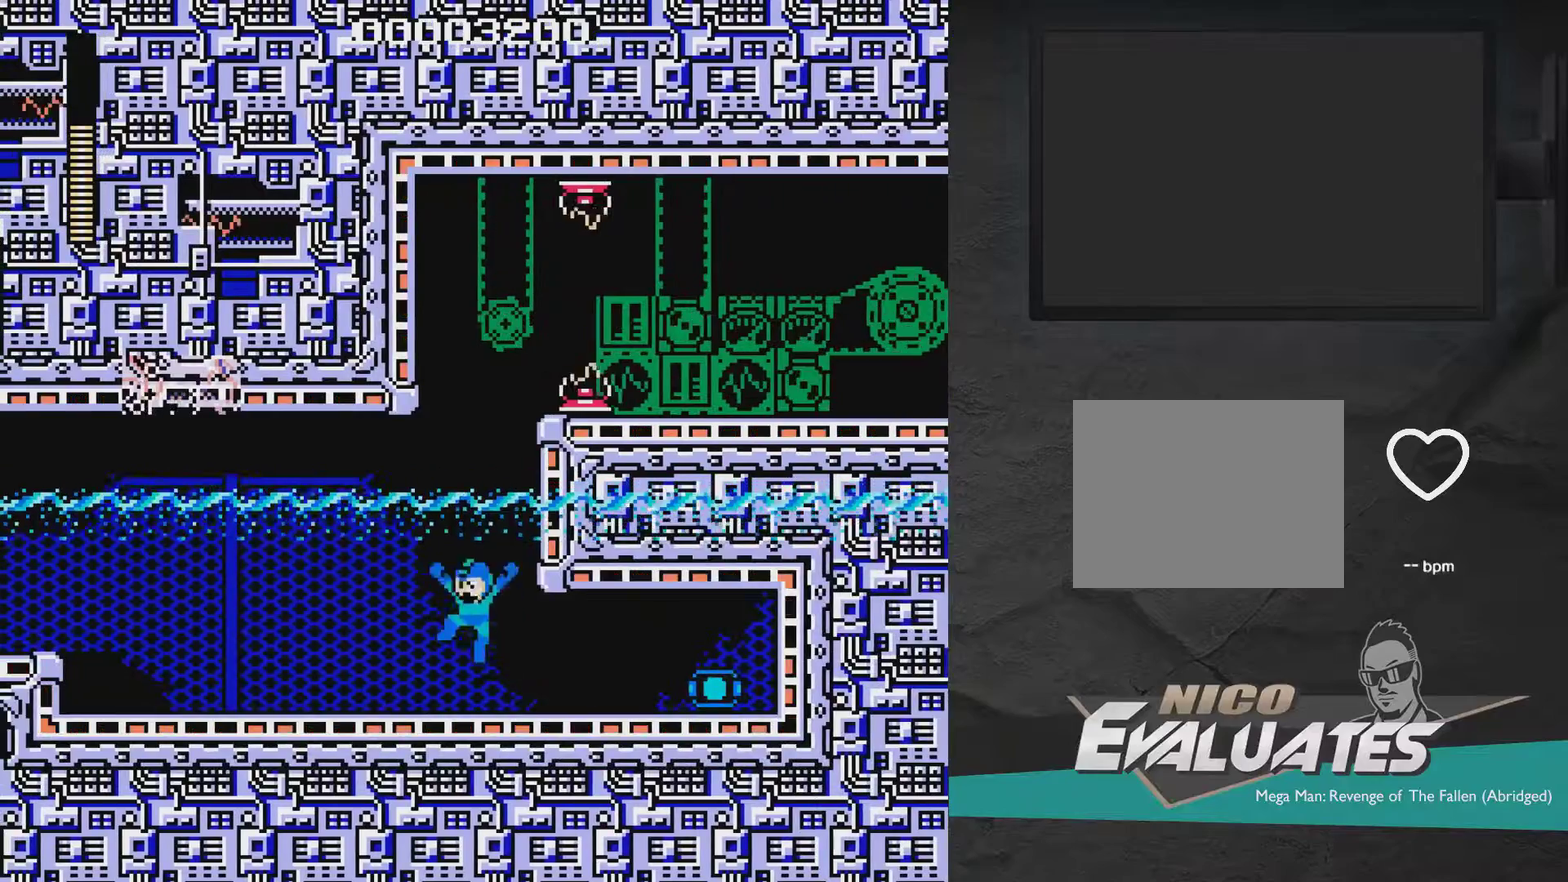
{"dt_ms": 500, "buttons": ["A", "DPAD_RIGHT"], "right_stick": "center", "events": [[83, "DPAD_RIGHT", "down"], [350, "DPAD_RIGHT", "up"], [450, "DPAD_RIGHT", "down"]]}
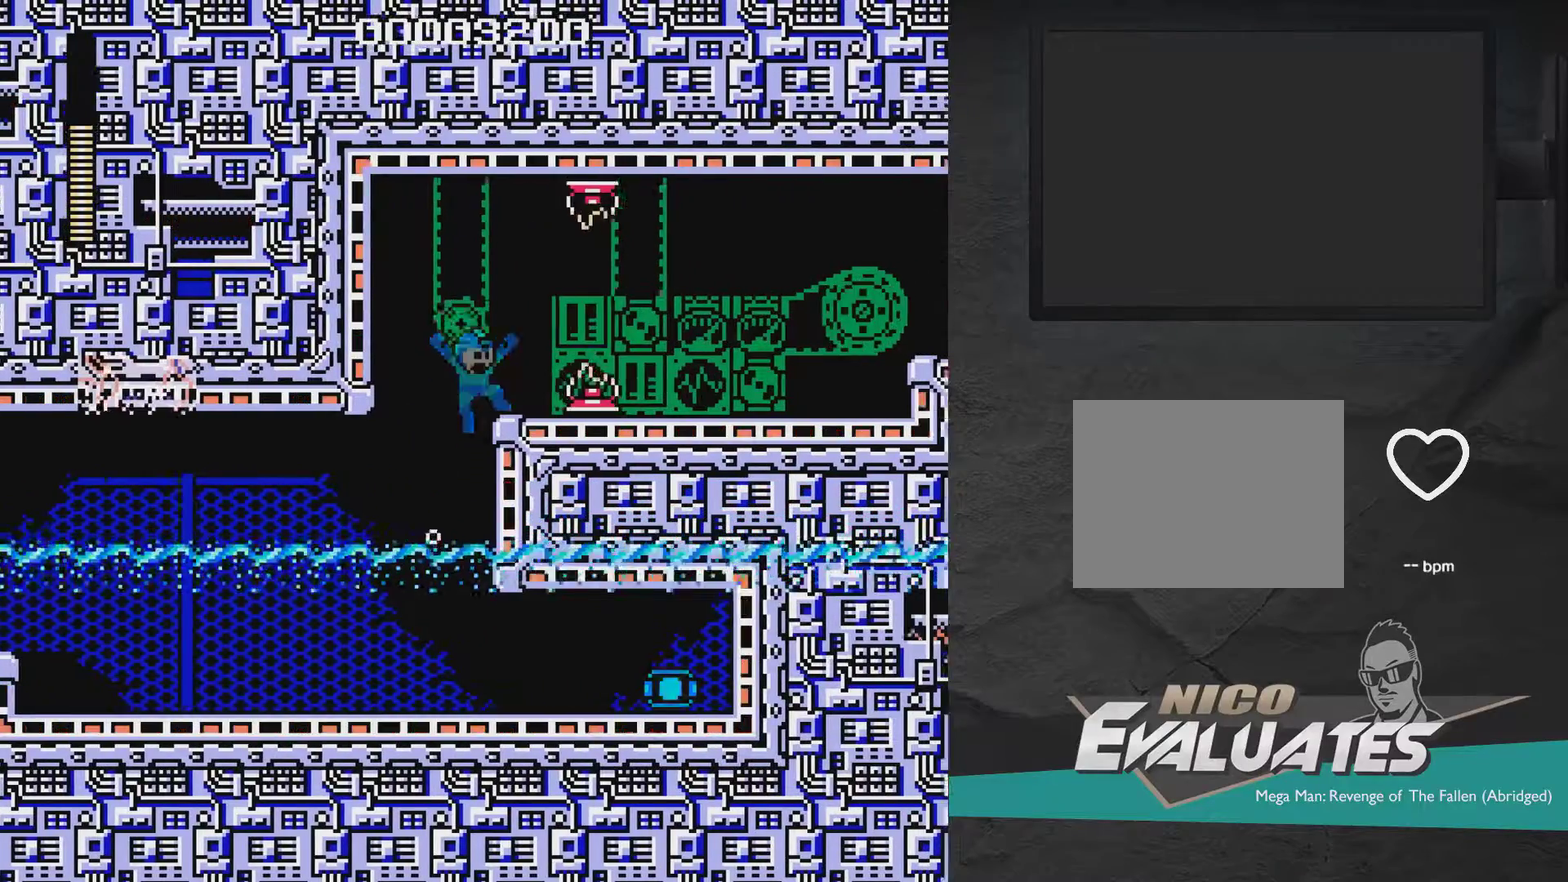
{"dt_ms": 500, "buttons": ["DPAD_RIGHT"], "right_stick": "center", "events": [[50, "DPAD_RIGHT", "up"], [150, "A", "up"], [350, "A", "down"], [450, "A", "up"], [450, "DPAD_RIGHT", "down"]]}
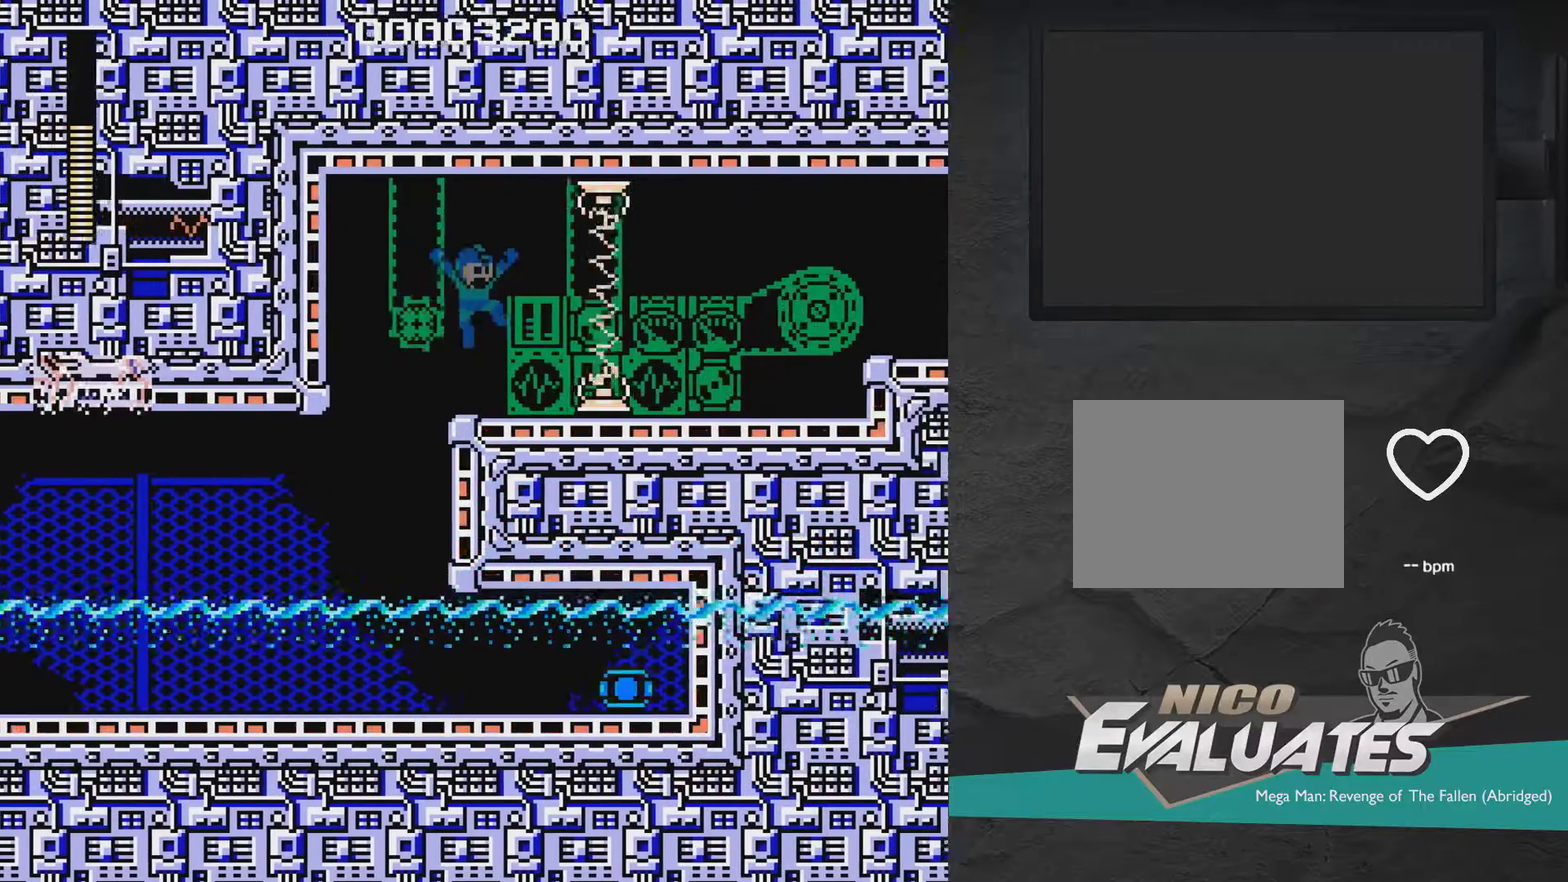
{"dt_ms": 400, "buttons": [], "right_stick": "center", "events": [[183, "DPAD_RIGHT", "up"]]}
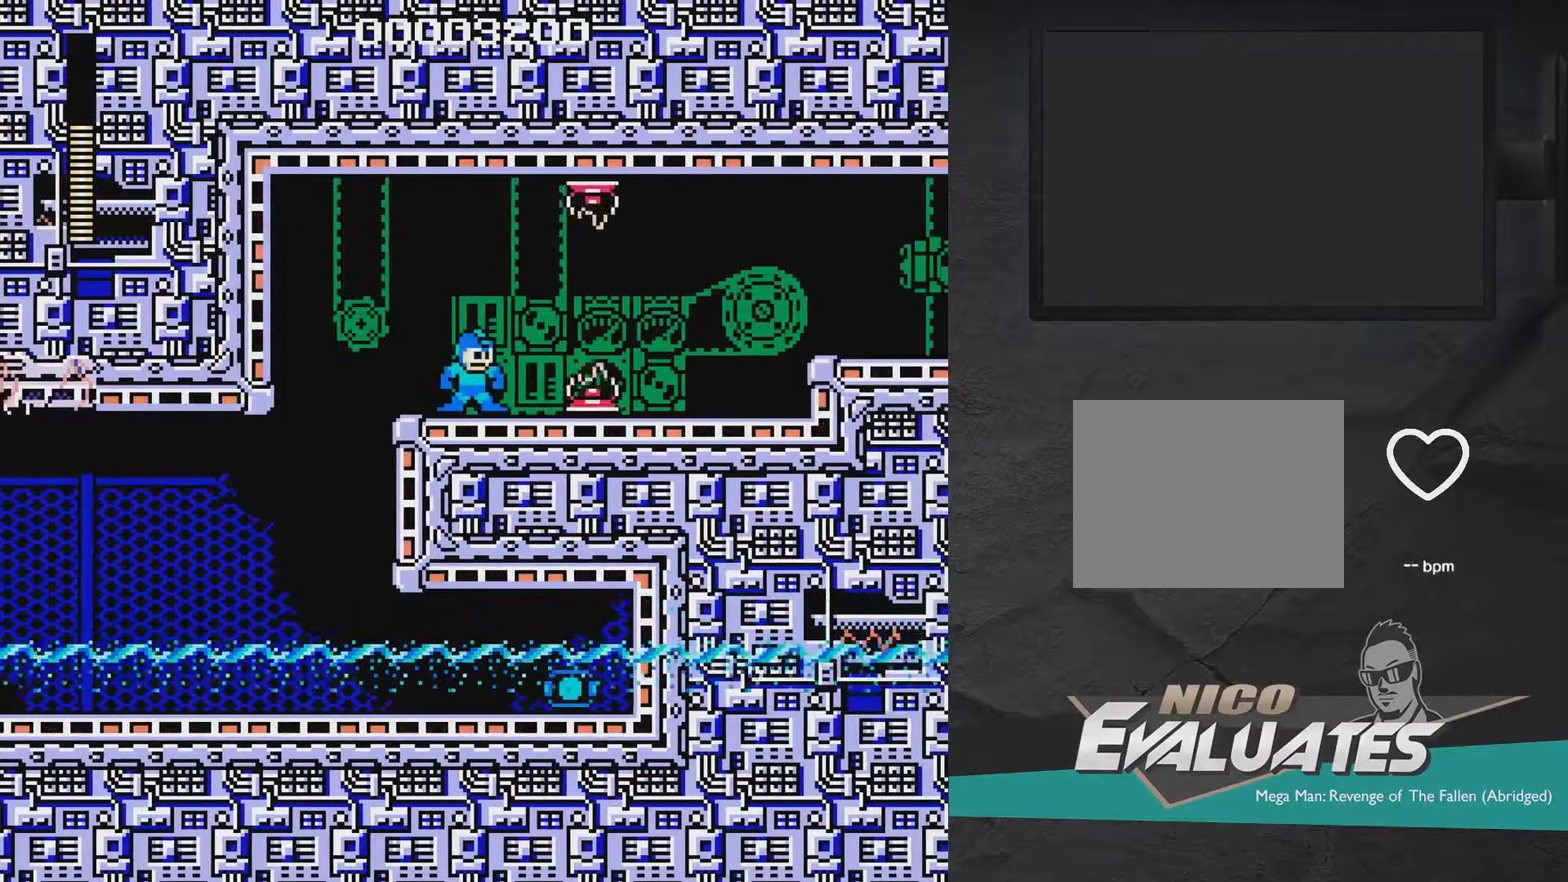
{"dt_ms": 400, "buttons": [], "right_stick": "center", "events": [[33, "DPAD_RIGHT", "down"], [333, "DPAD_RIGHT", "up"]]}
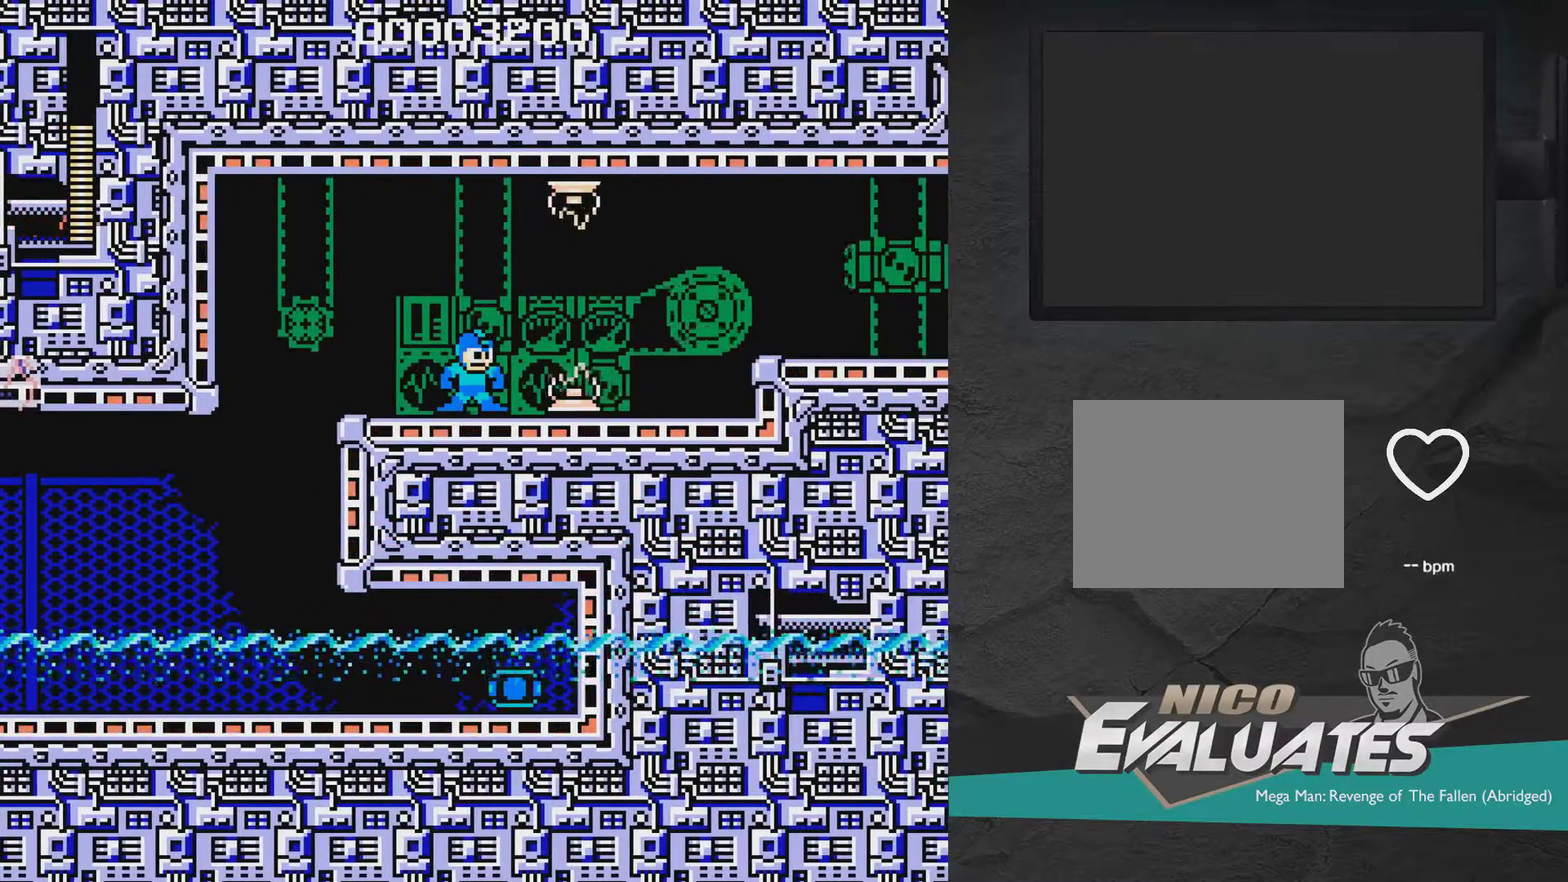
{"dt_ms": 600, "buttons": ["DPAD_RIGHT"], "right_stick": "center", "events": [[533, "DPAD_RIGHT", "down"]]}